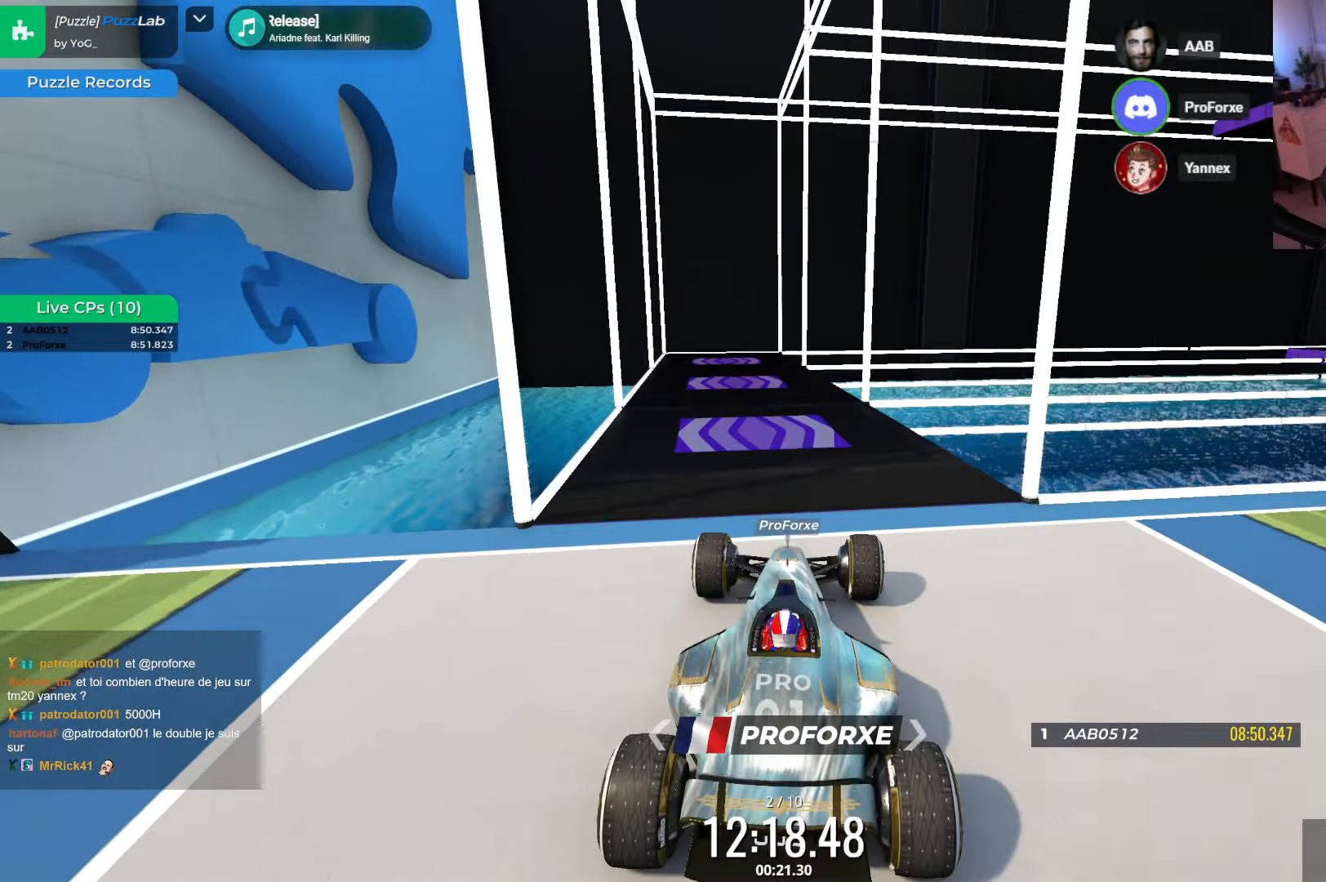
Gameplay with keyboard; each line is a JSON object with the keys held at the frame after it. "events" lists presses ("down") and releases ("up") of "down", "left", "right" and "up" between this image and that frame as [ms after this image, input, new state], when the widget could be followed in between. No other keys are recorded. Mouse input is not recorded.
{"keys": ["up"], "events": [[100, "down", "up"], [166, "down", "down"], [166, "up", "down"], [366, "down", "up"]]}
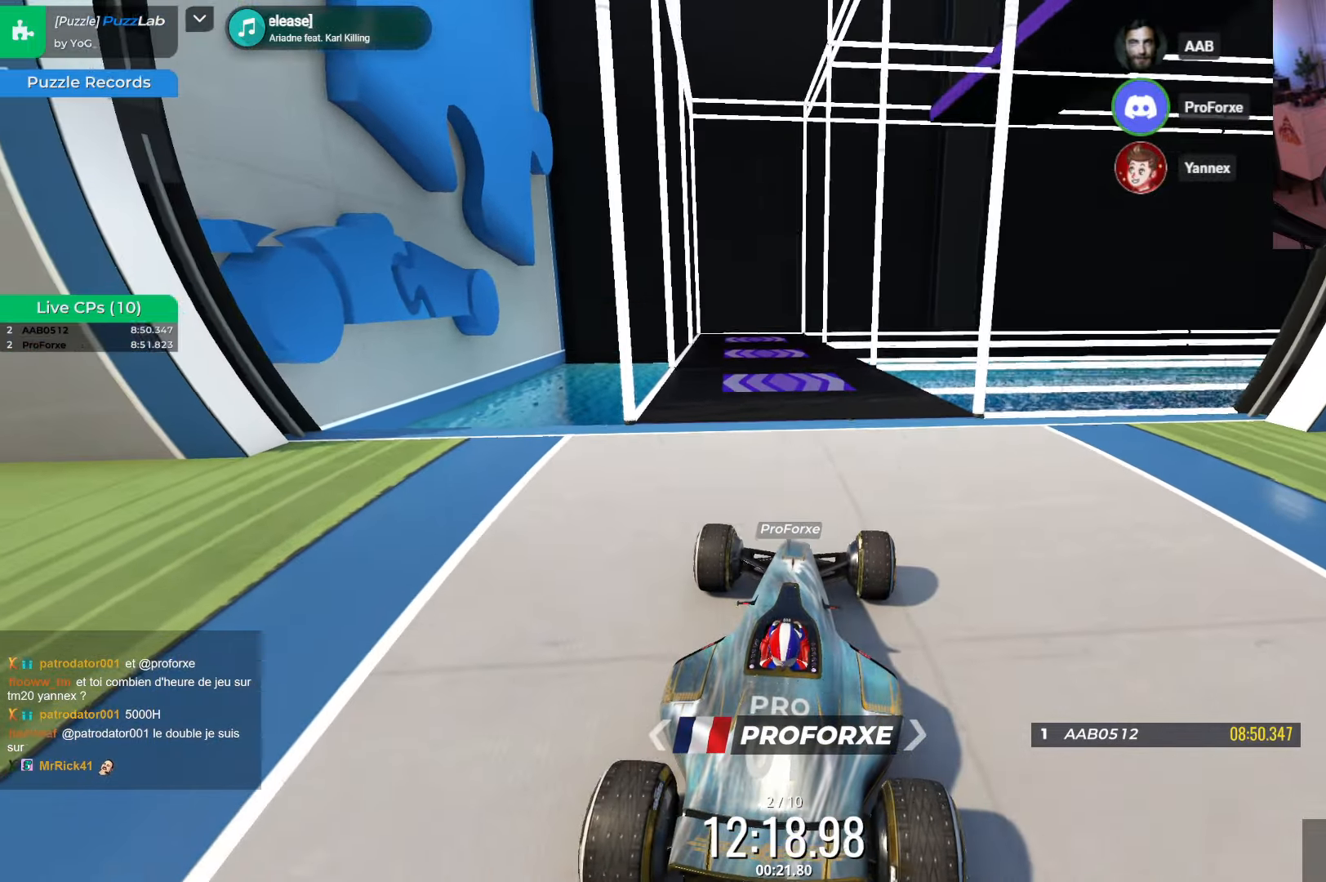
{"keys": ["up"], "events": []}
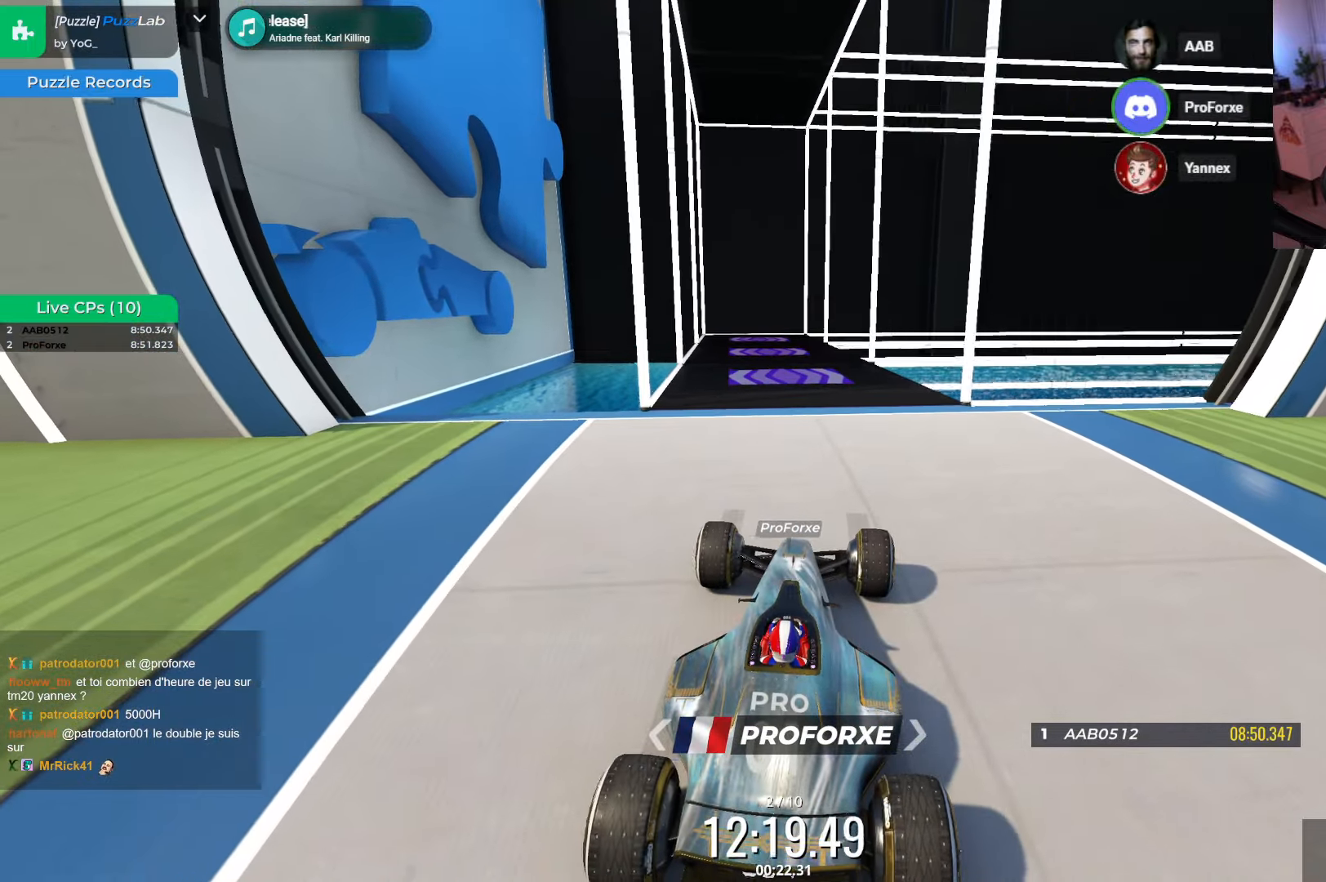
{"keys": ["up"], "events": []}
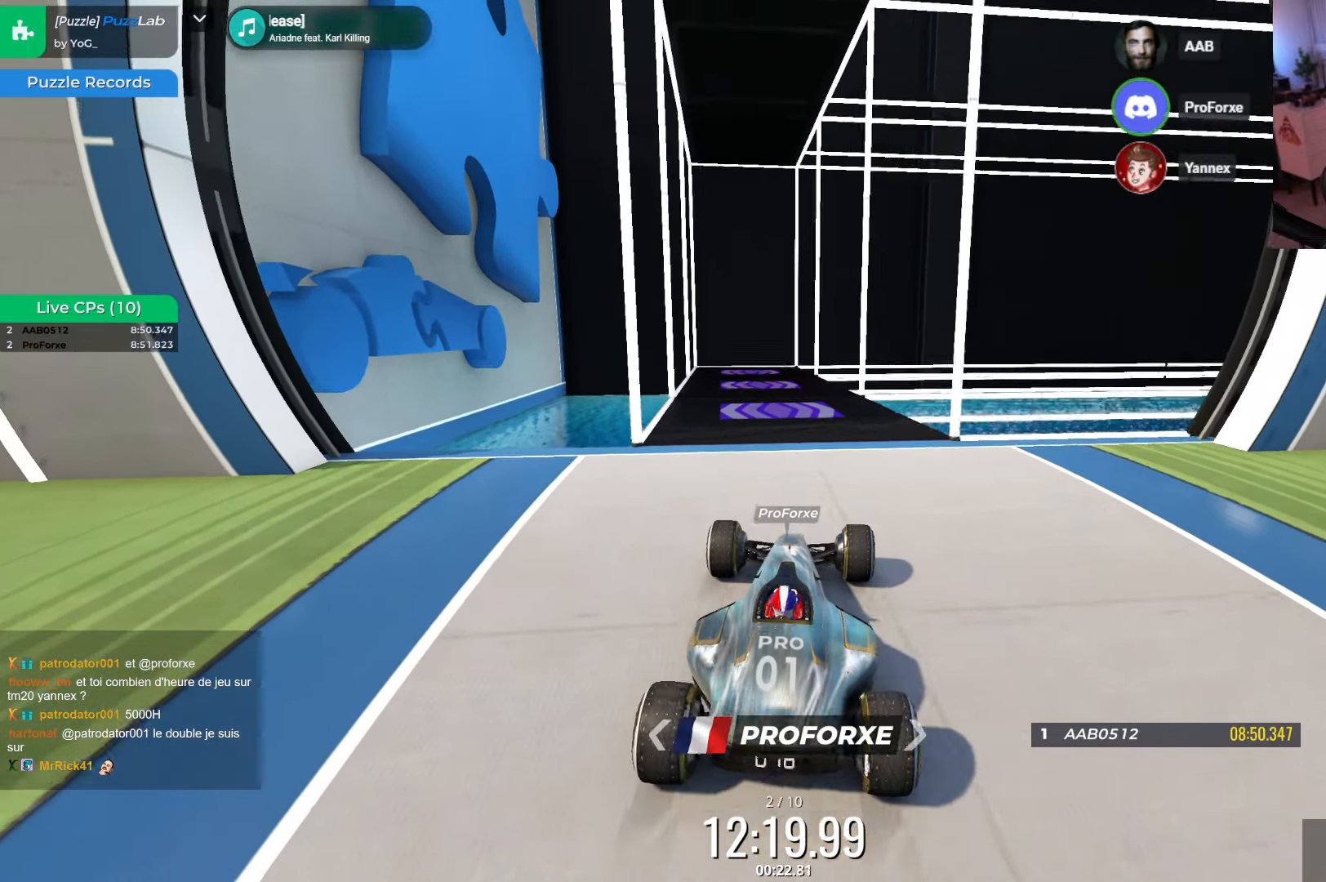
{"keys": [], "events": [[200, "left", "down"], [300, "up", "up"], [333, "left", "up"]]}
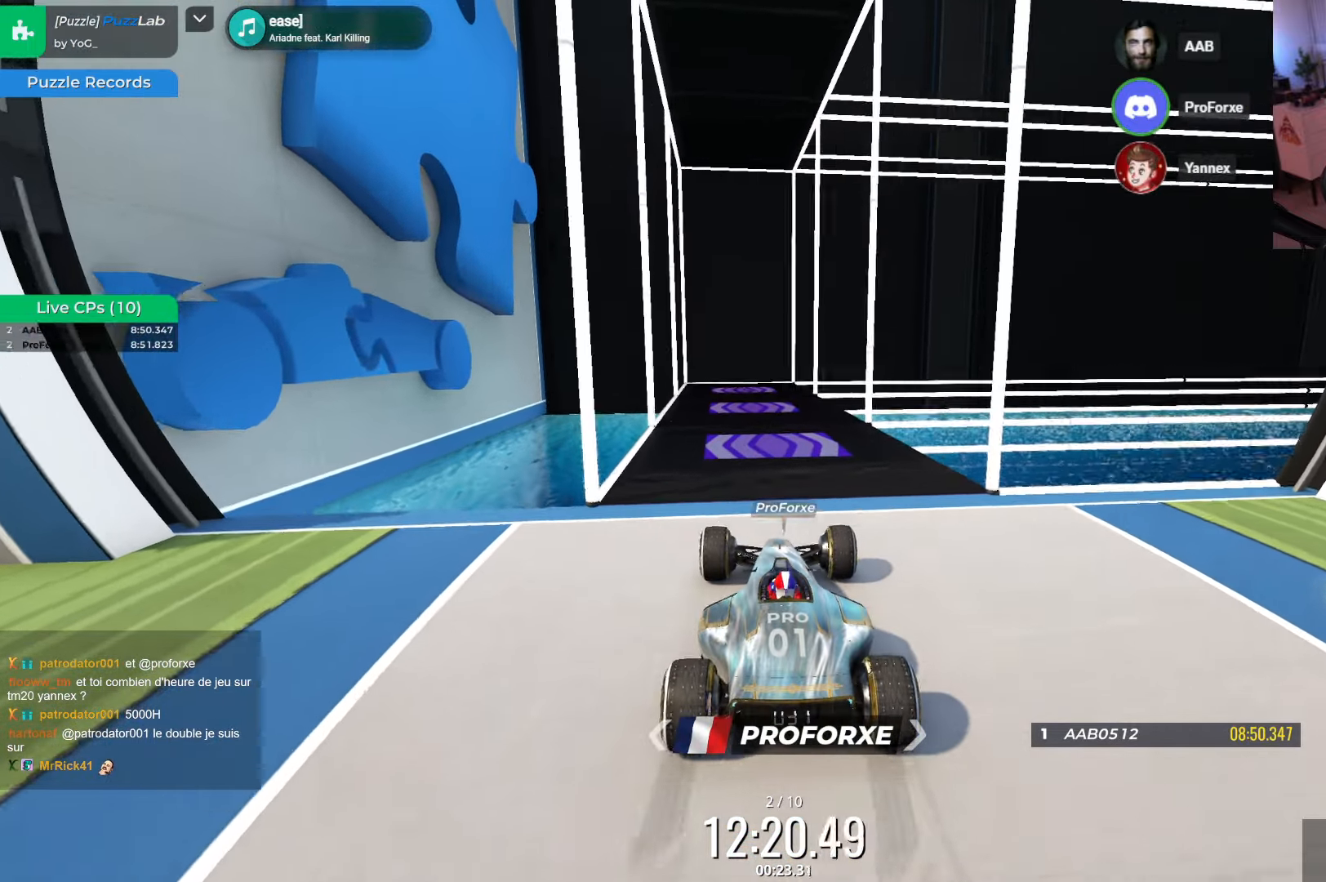
{"keys": [], "events": [[350, "up", "down"], [483, "up", "up"]]}
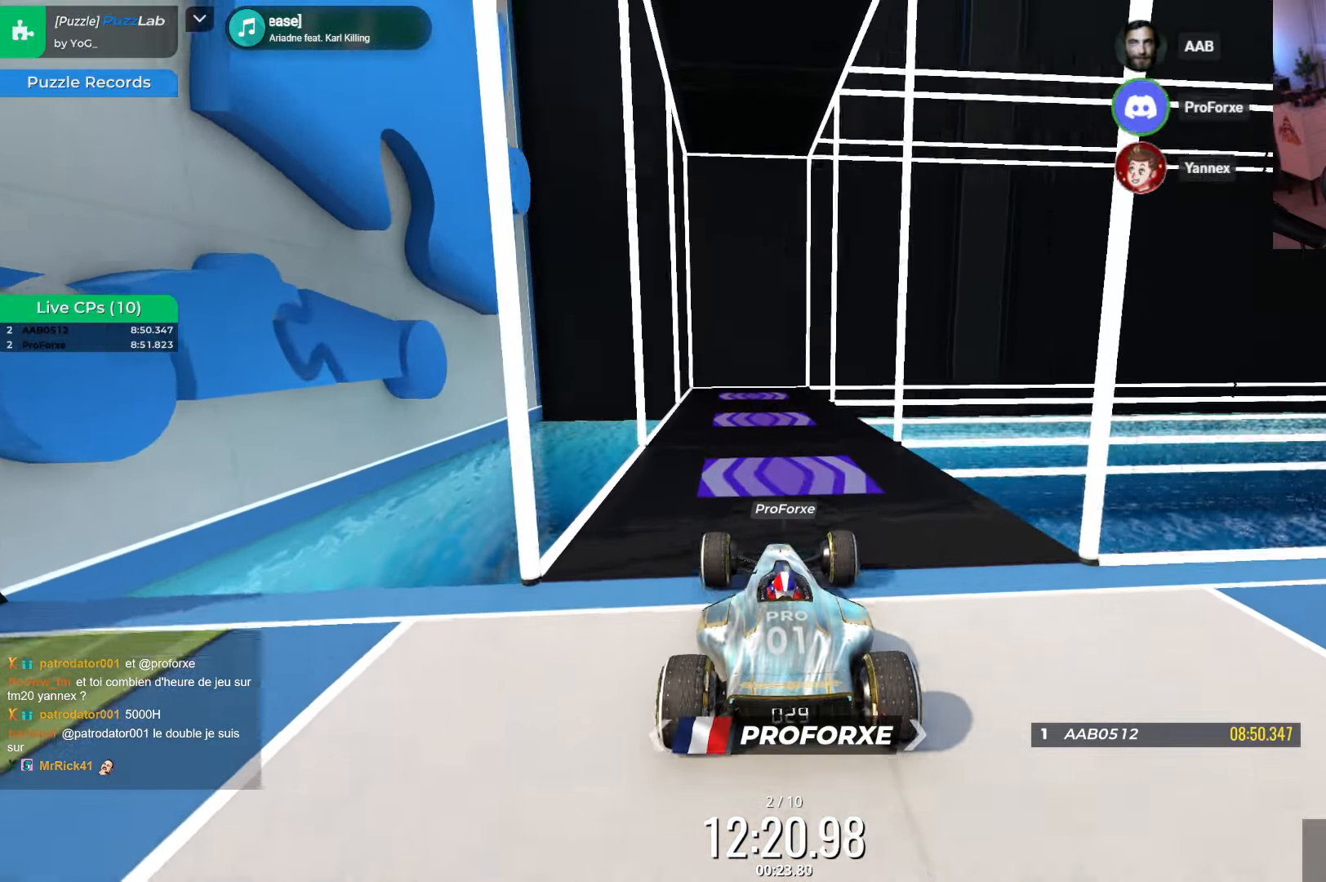
{"keys": [], "events": []}
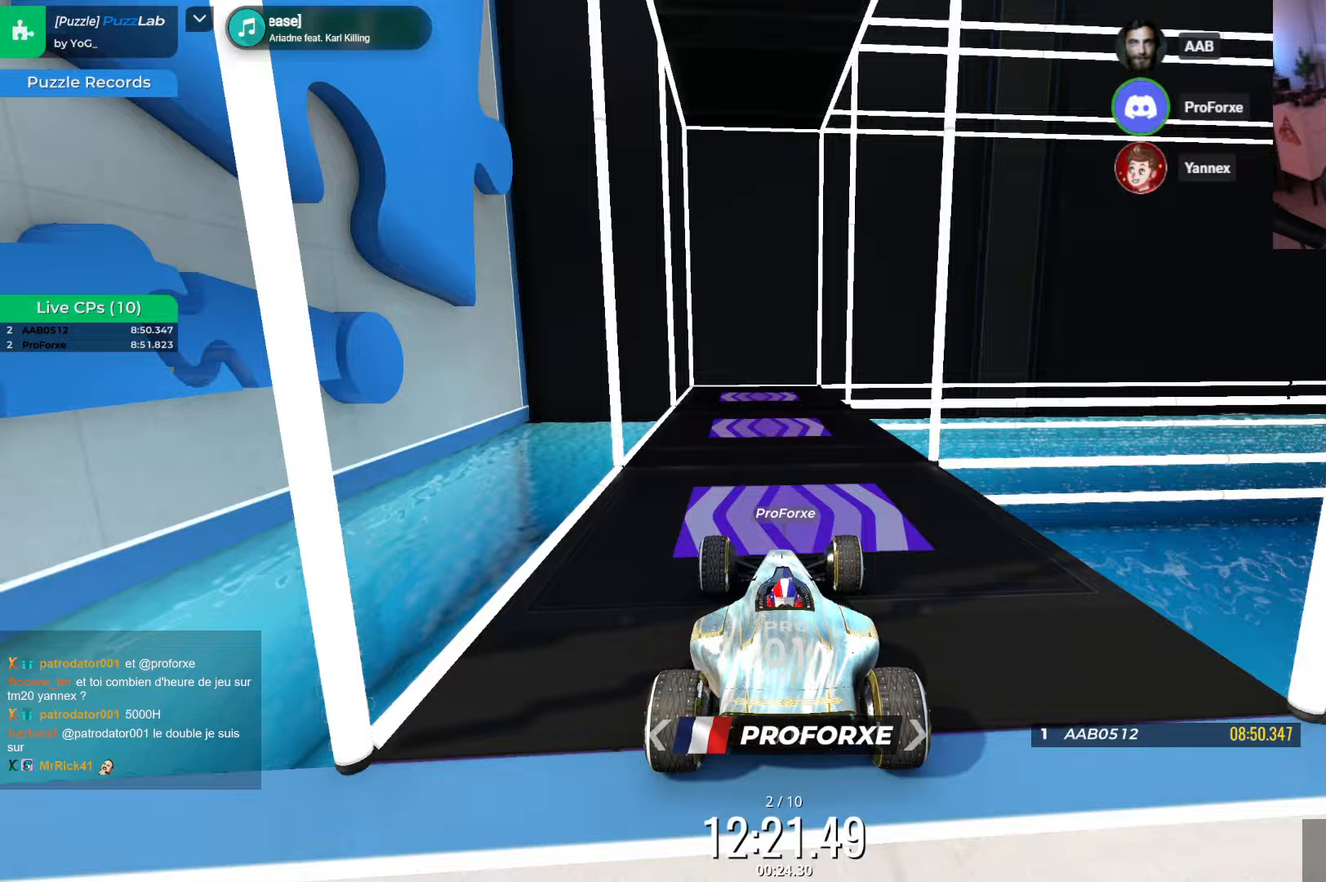
{"keys": ["down"], "events": [[417, "down", "down"]]}
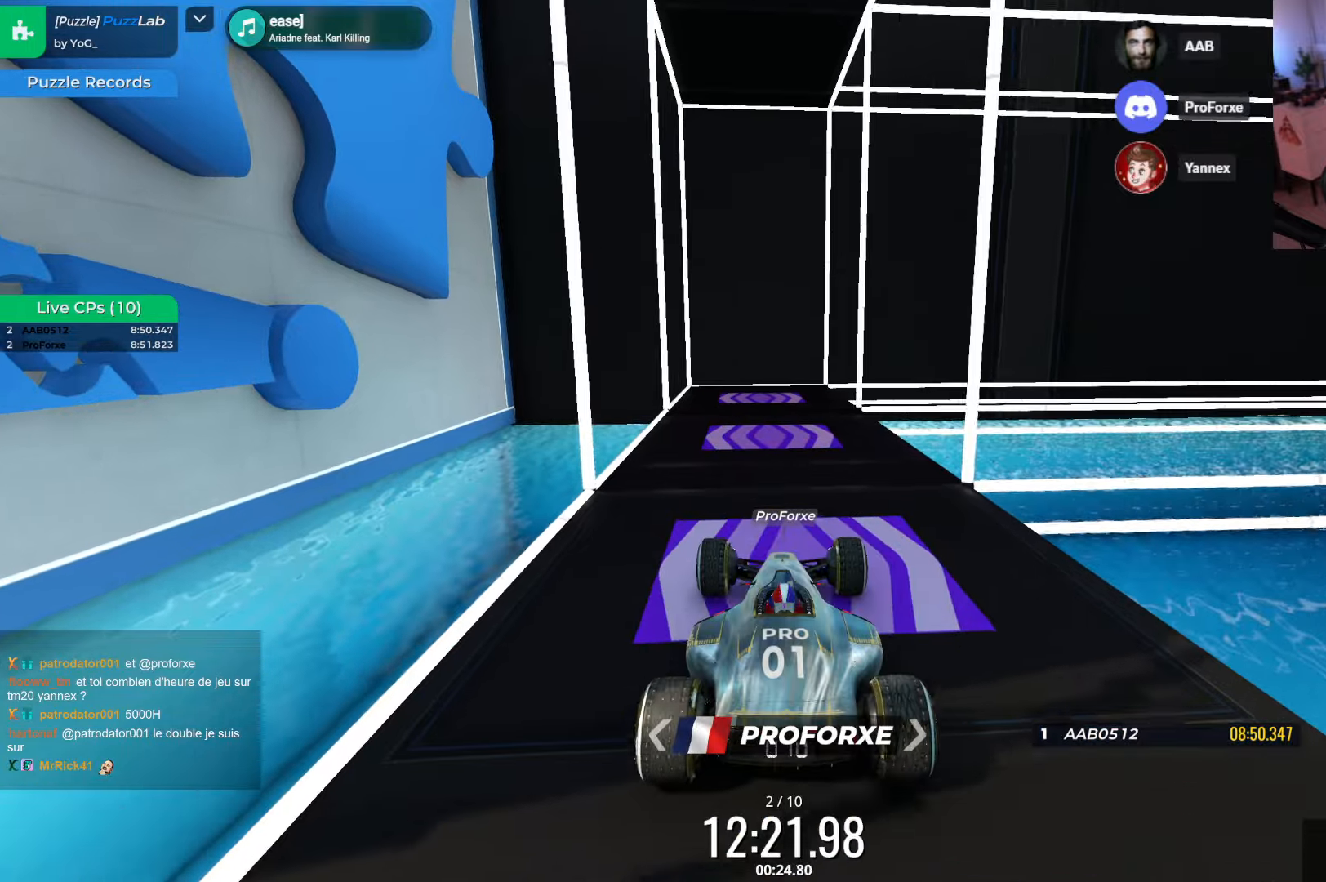
{"keys": [], "events": [[67, "down", "up"], [233, "down", "down"], [333, "down", "up"]]}
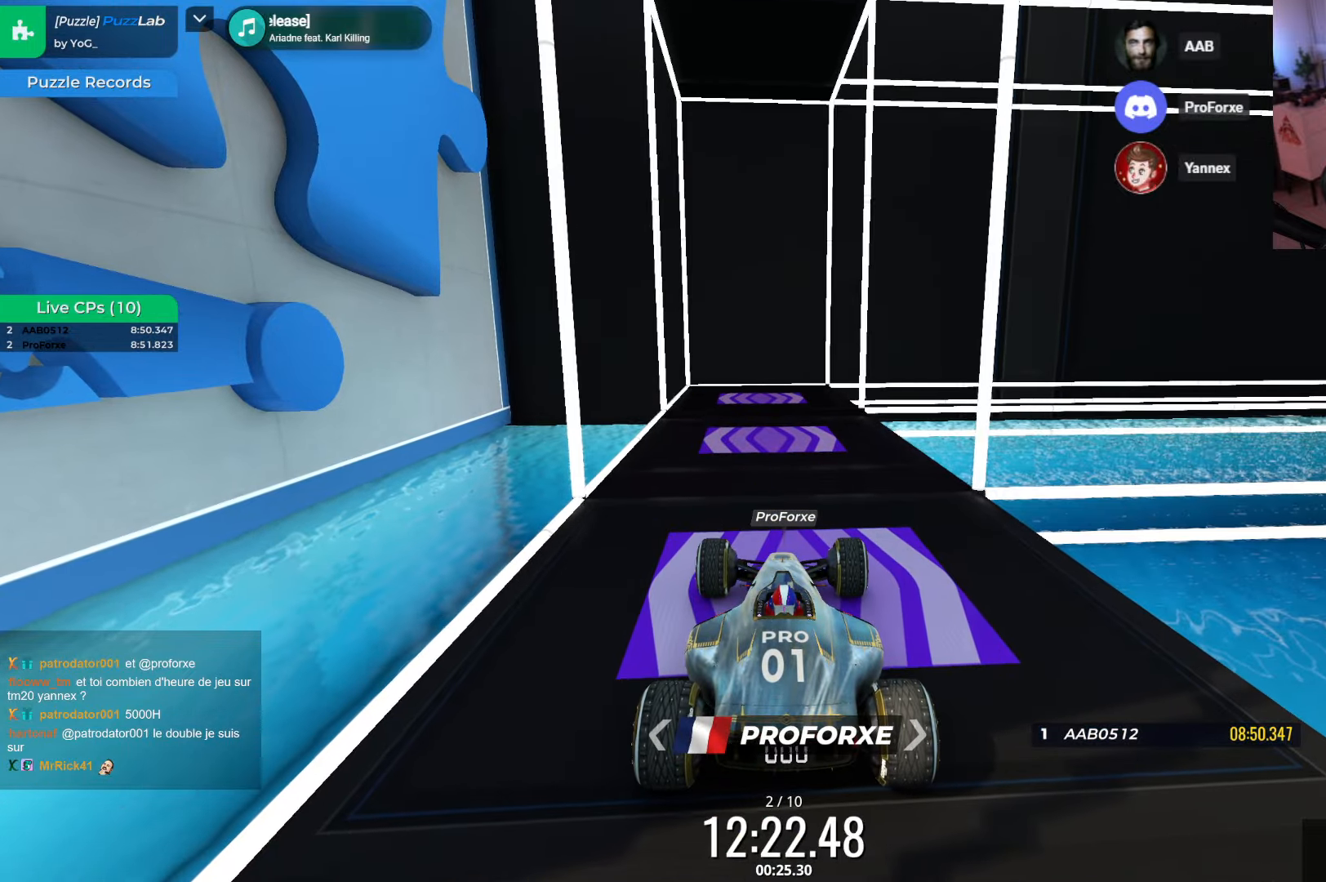
{"keys": [], "events": []}
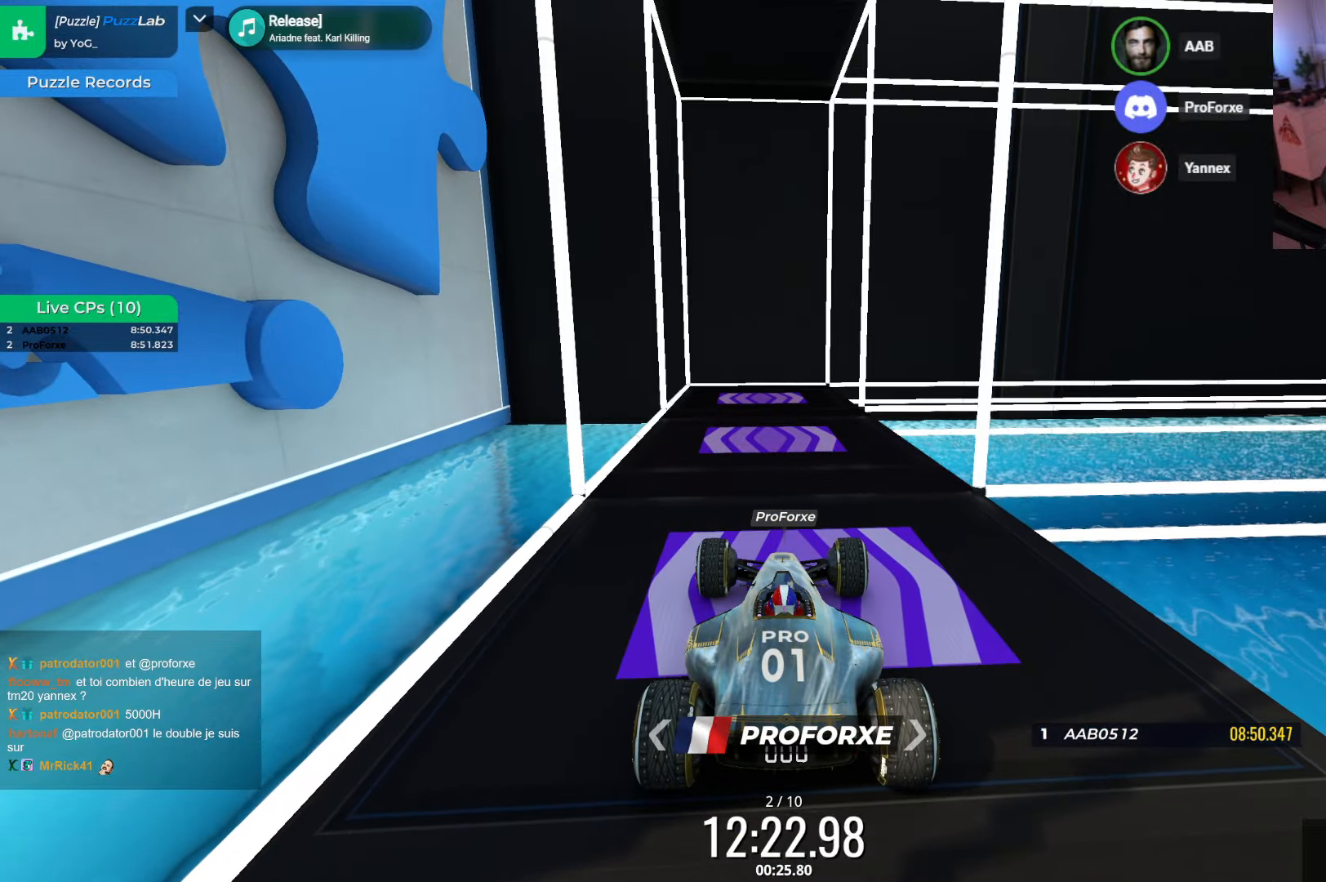
{"keys": [], "events": []}
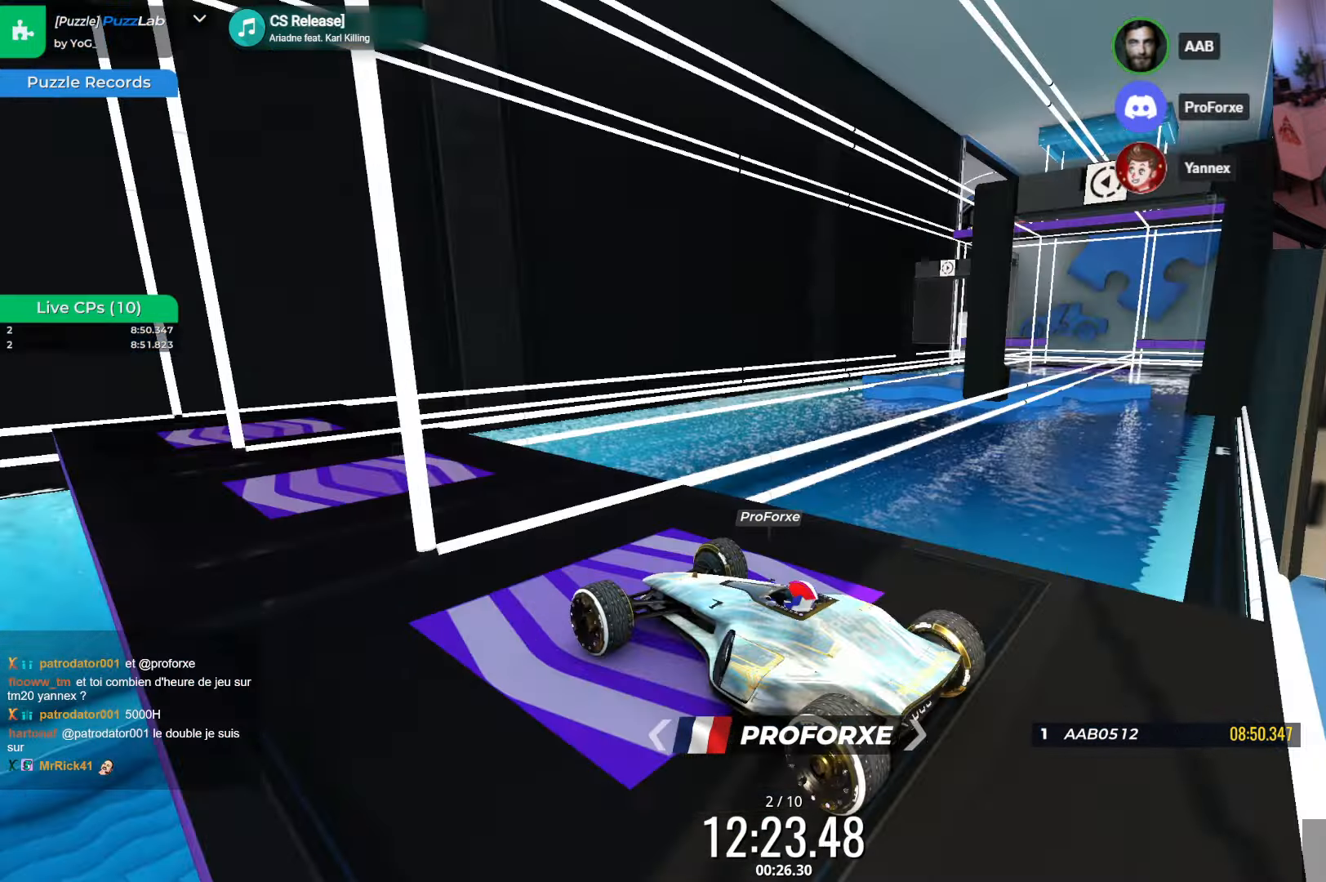
{"keys": [], "events": []}
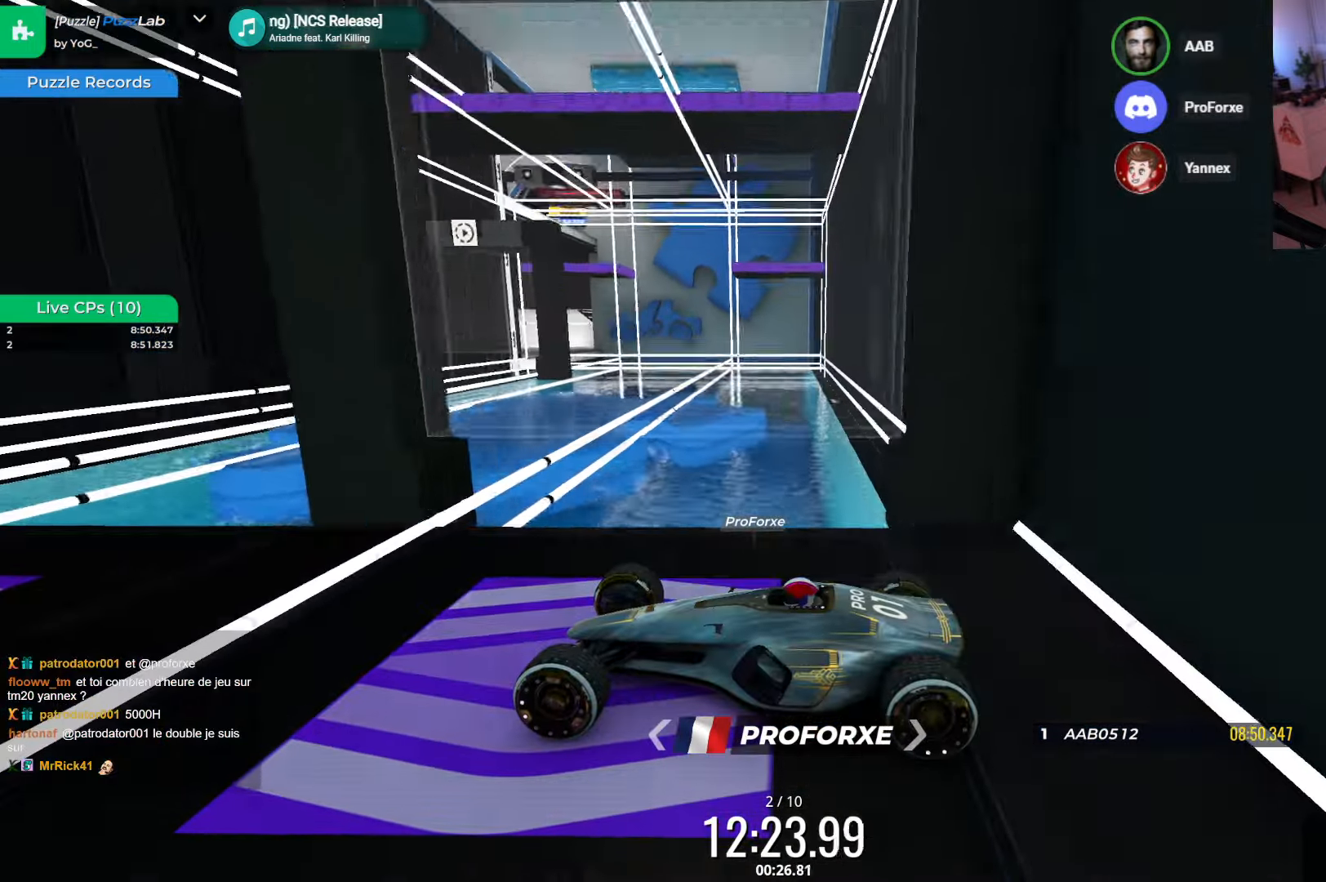
{"keys": [], "events": []}
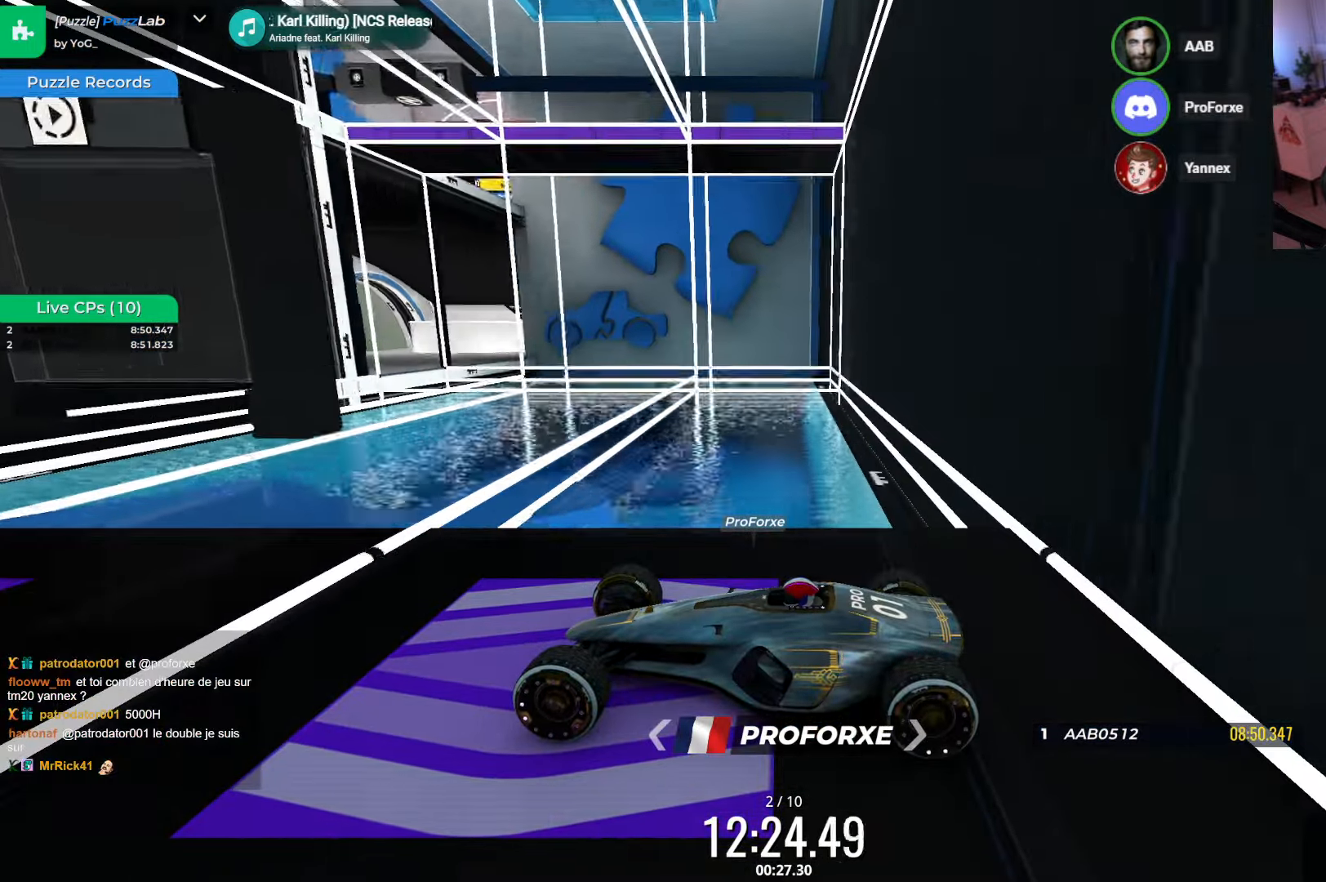
{"keys": [], "events": []}
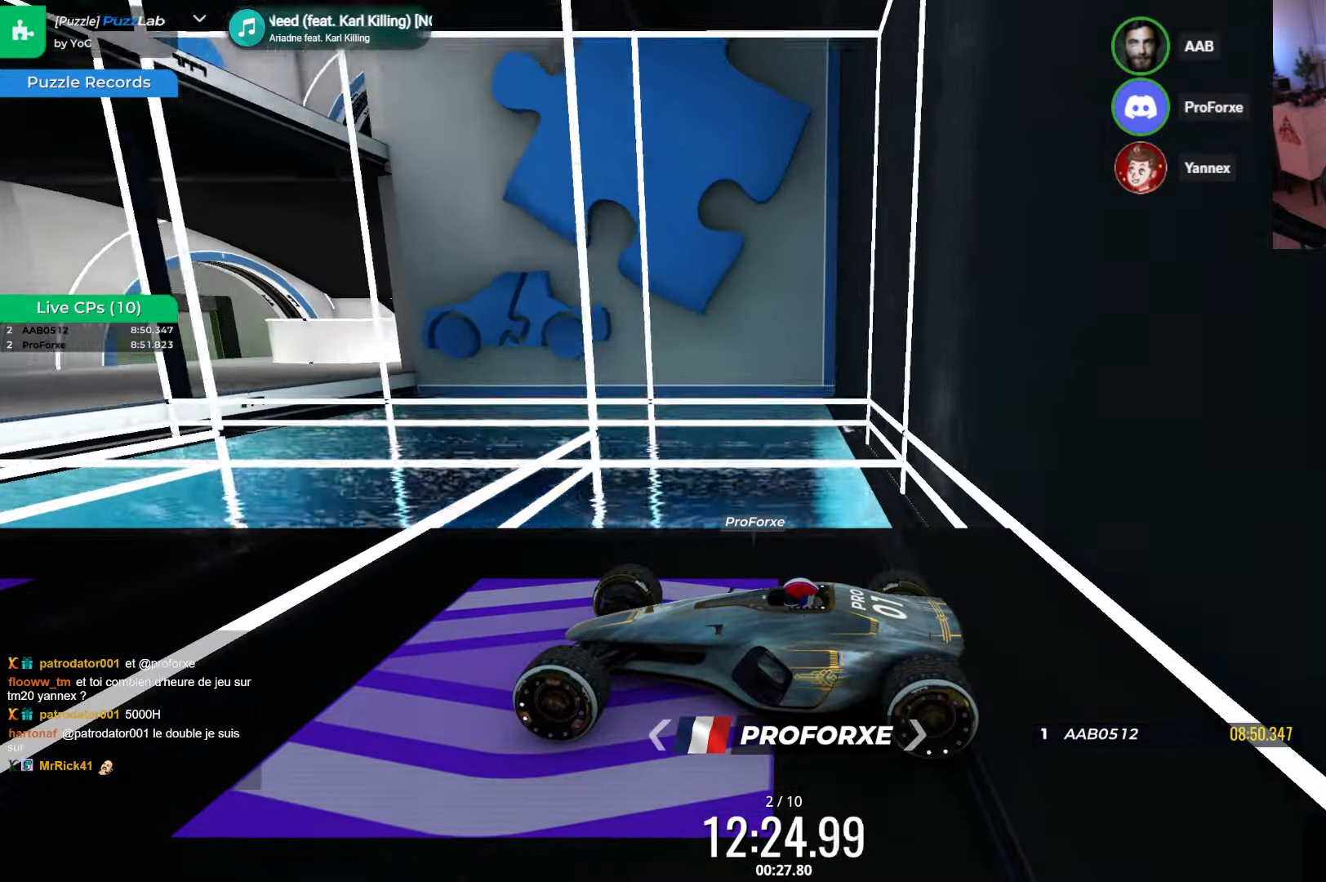
{"keys": ["up"], "events": [[450, "up", "down"]]}
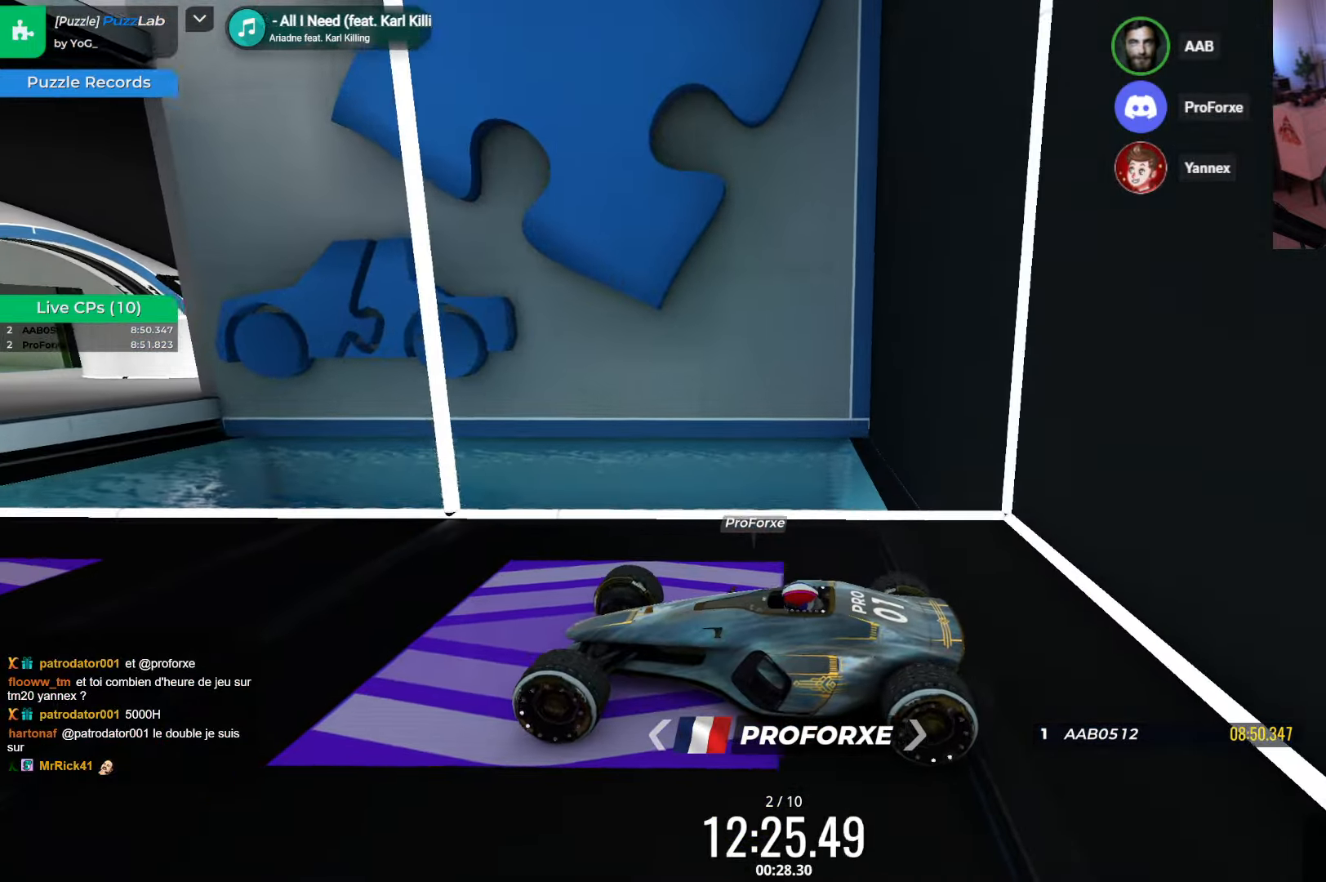
{"keys": [], "events": [[150, "left", "down"], [450, "left", "up"], [467, "up", "up"]]}
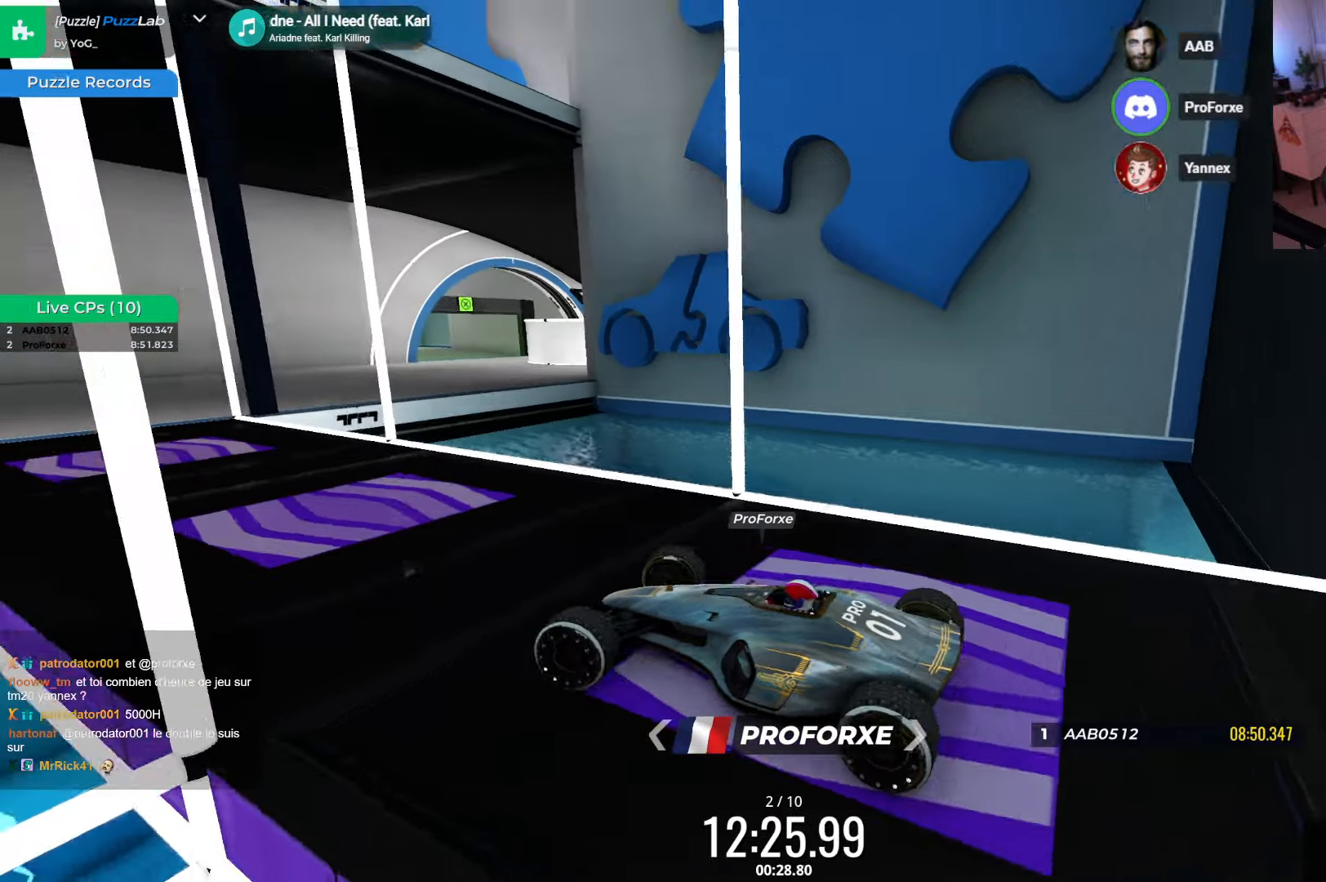
{"keys": [], "events": [[200, "up", "down"], [250, "right", "down"], [367, "right", "up"], [450, "up", "up"]]}
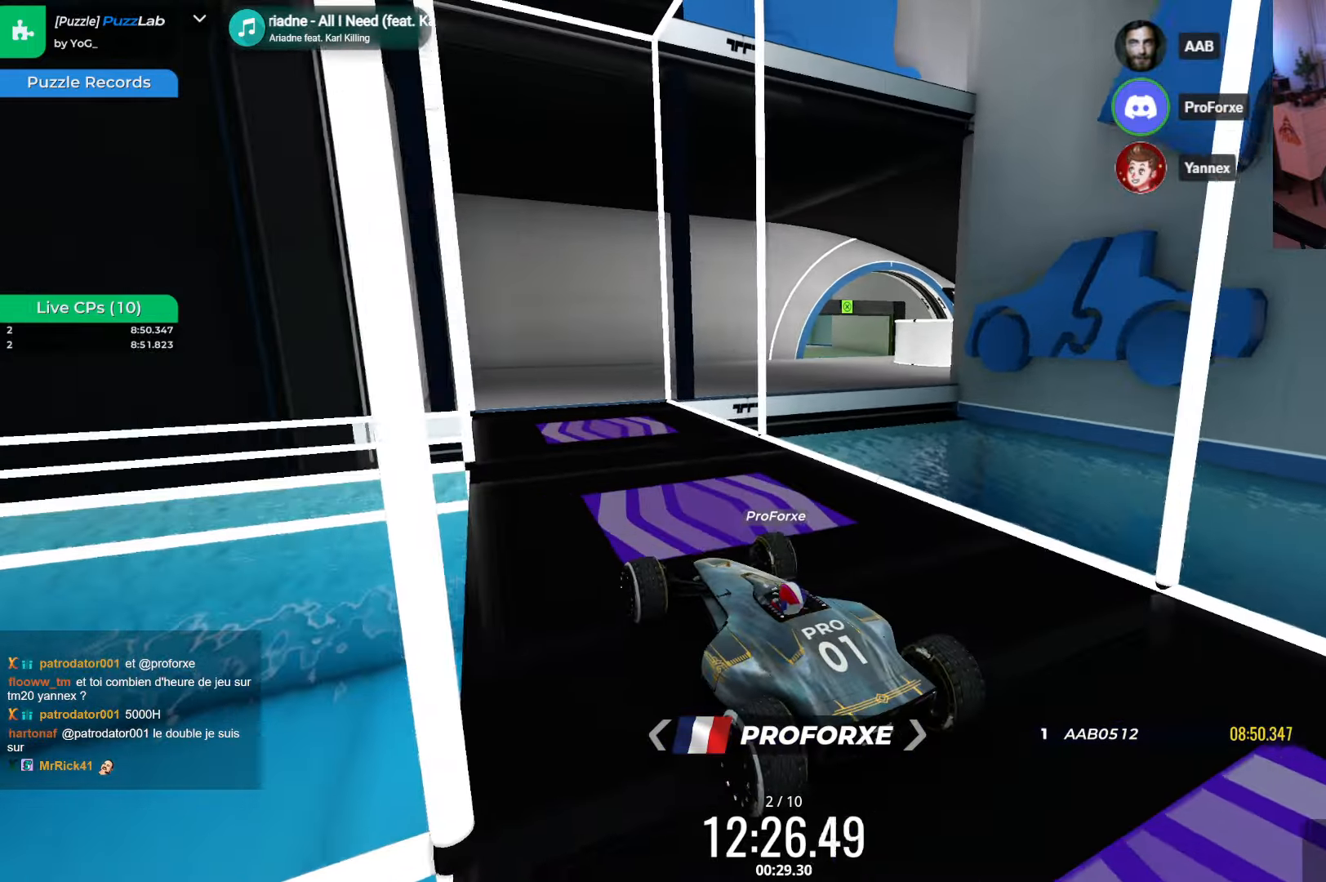
{"keys": ["up"], "events": [[267, "left", "down"], [384, "left", "up"], [484, "up", "down"]]}
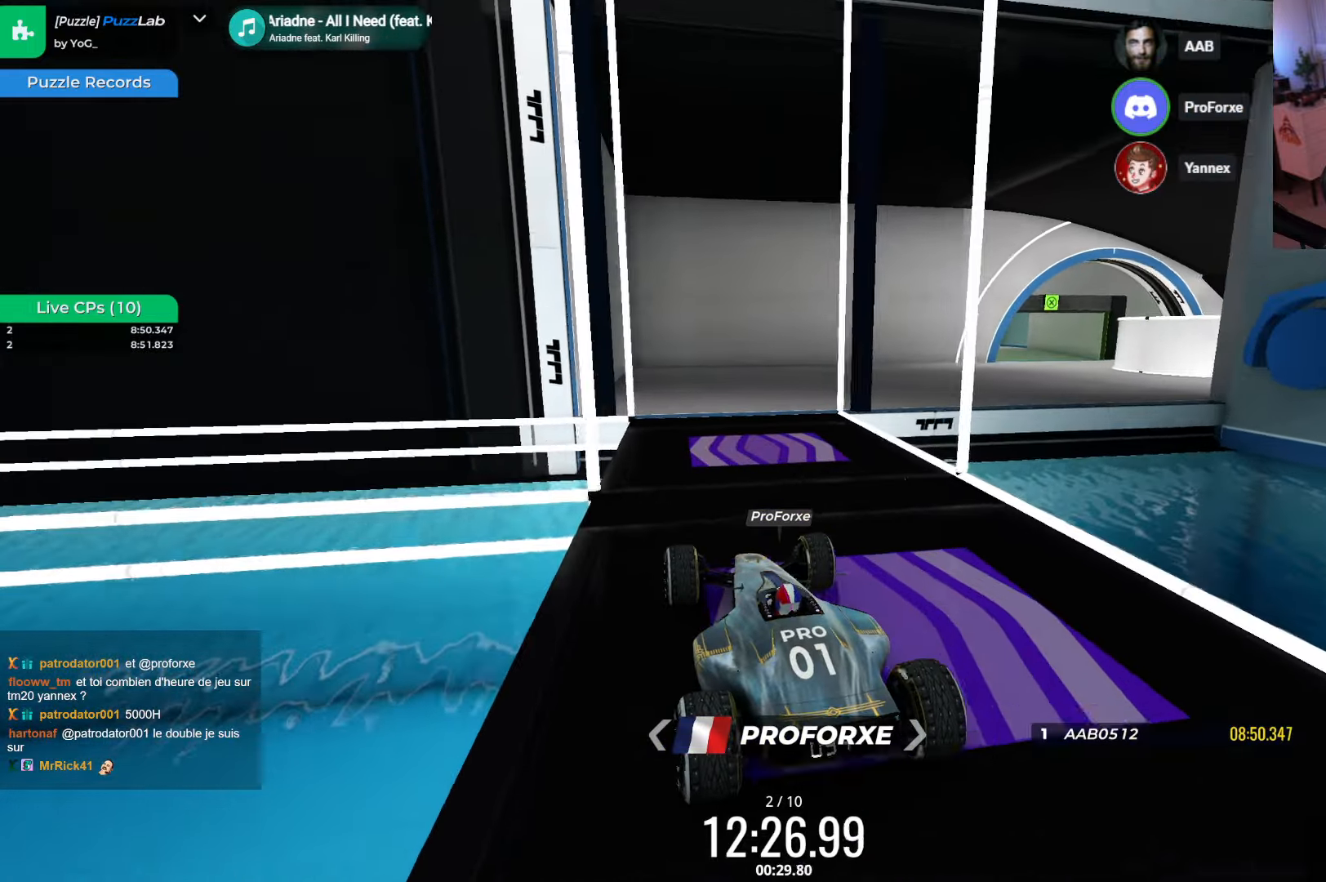
{"keys": [], "events": [[167, "right", "down"], [200, "up", "up"], [317, "right", "up"]]}
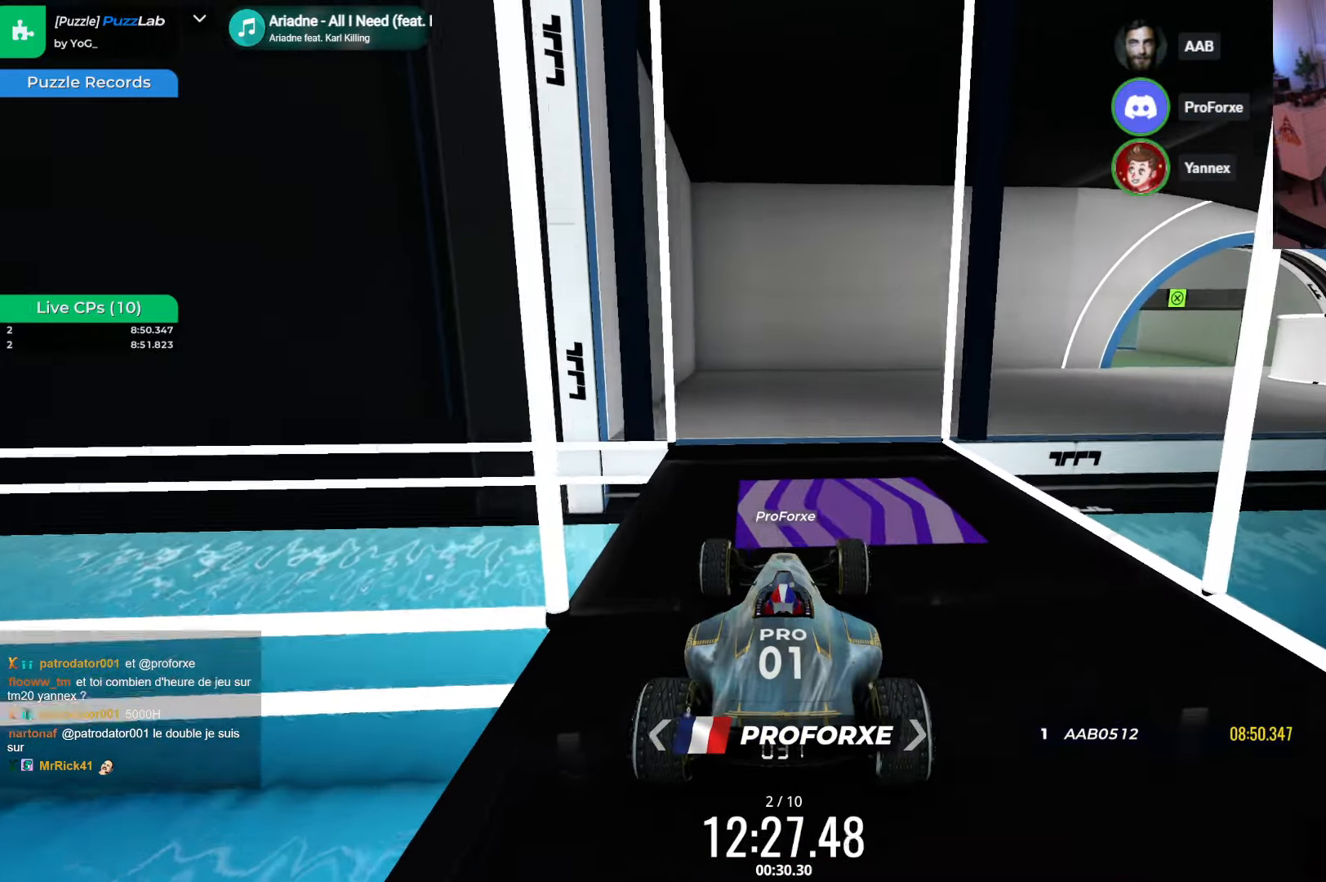
{"keys": ["down"], "events": [[50, "down", "down"]]}
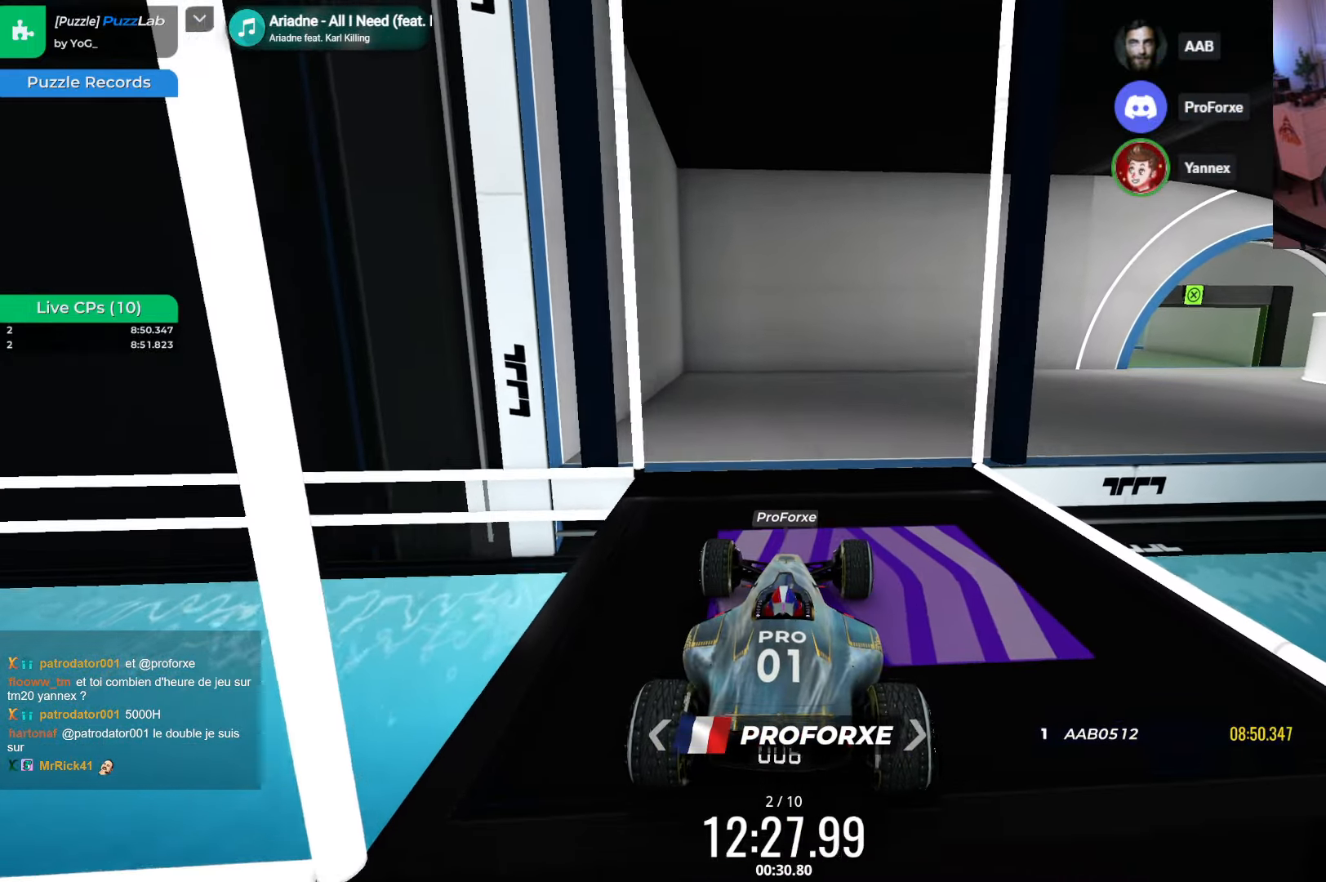
{"keys": ["down"], "events": []}
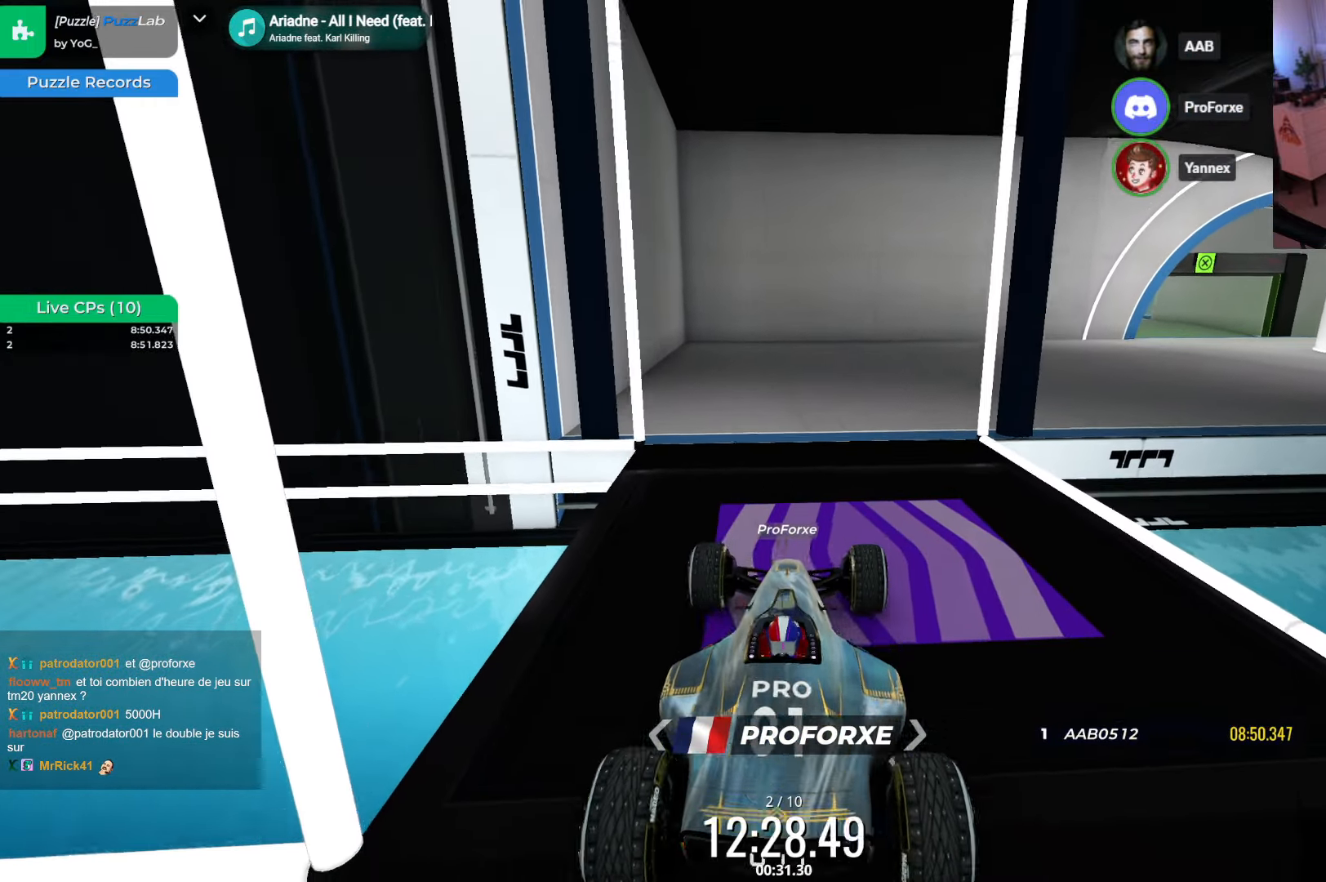
{"keys": ["down"], "events": []}
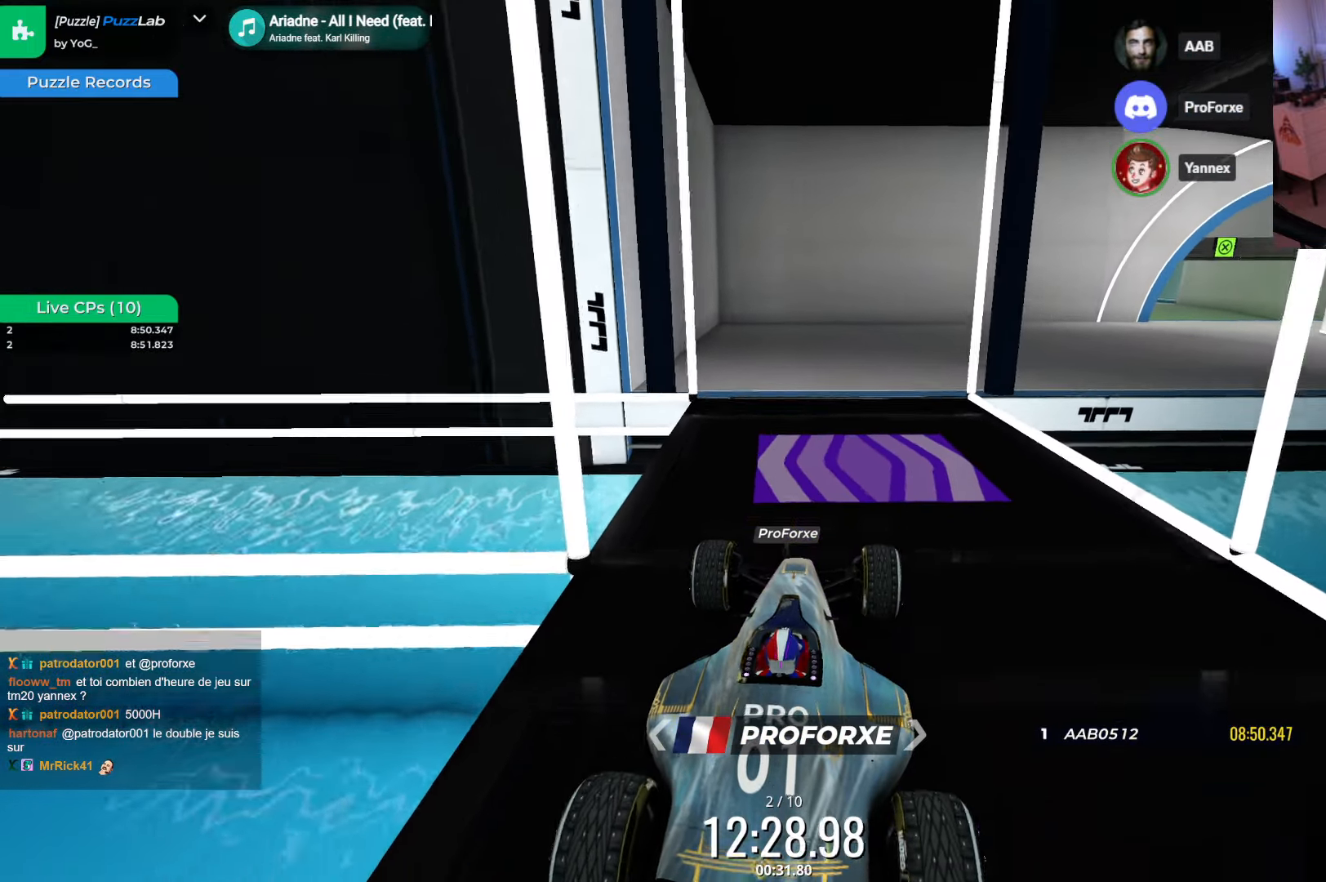
{"keys": [], "events": [[117, "down", "up"]]}
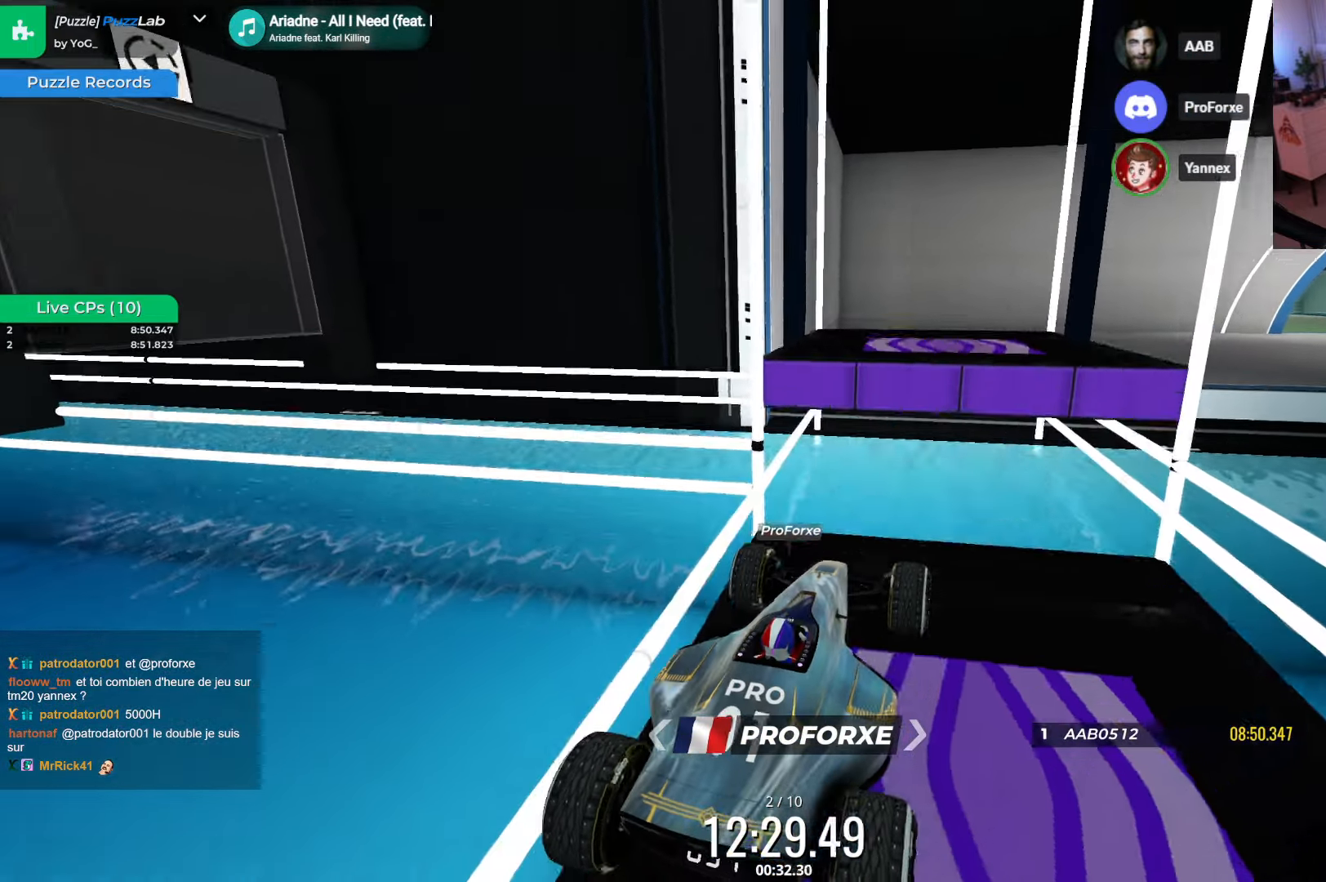
{"keys": [], "events": []}
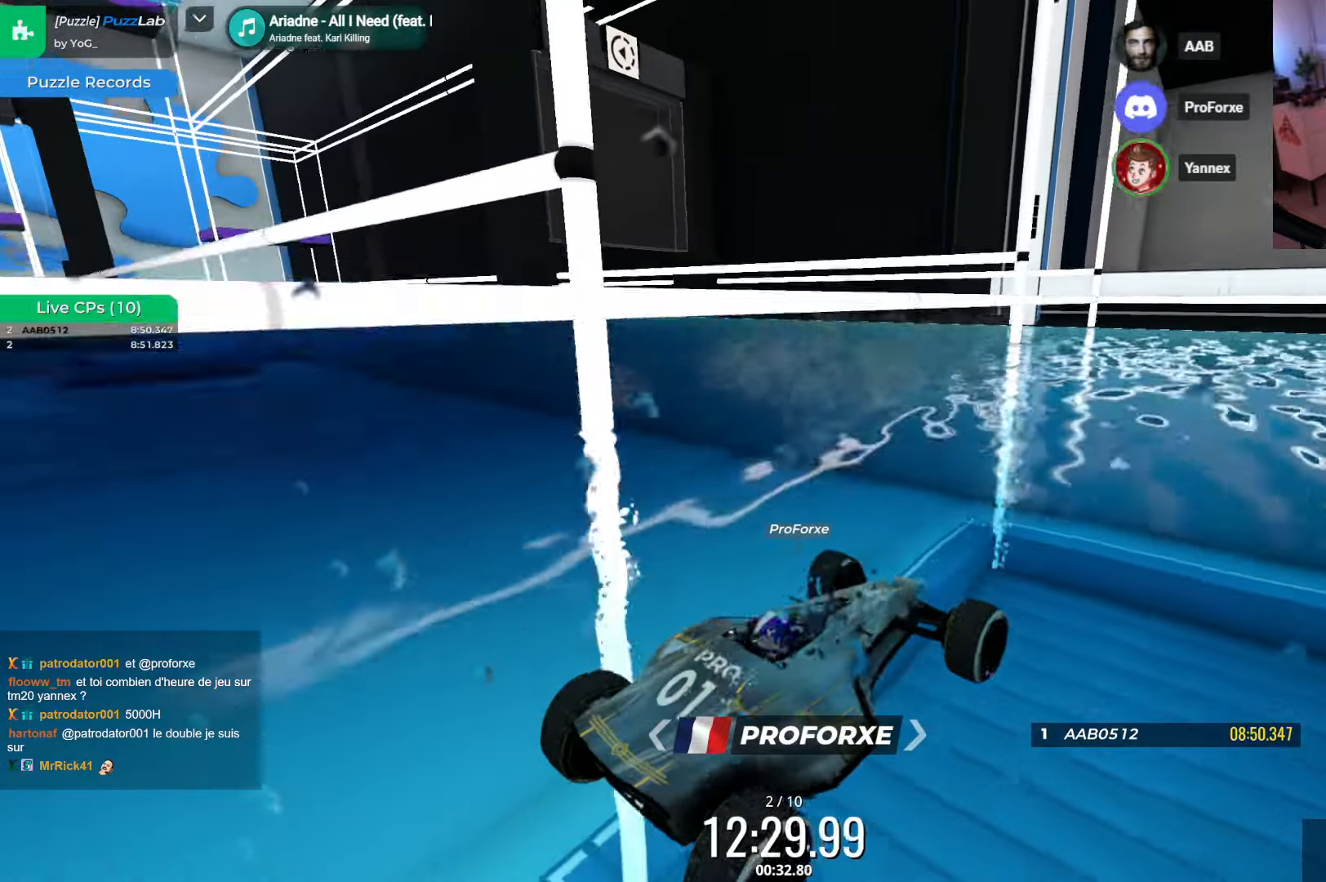
{"keys": [], "events": []}
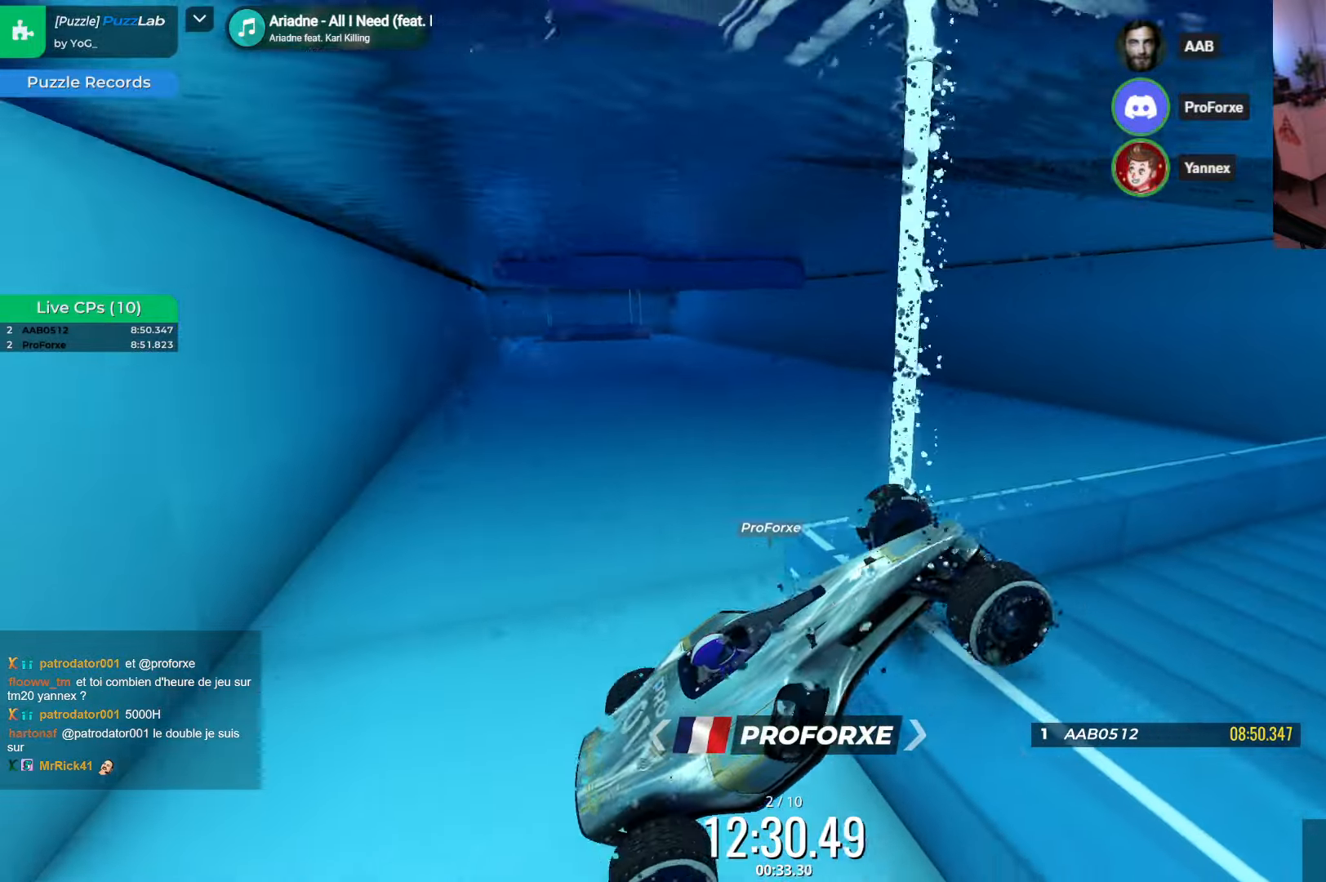
{"keys": [], "events": []}
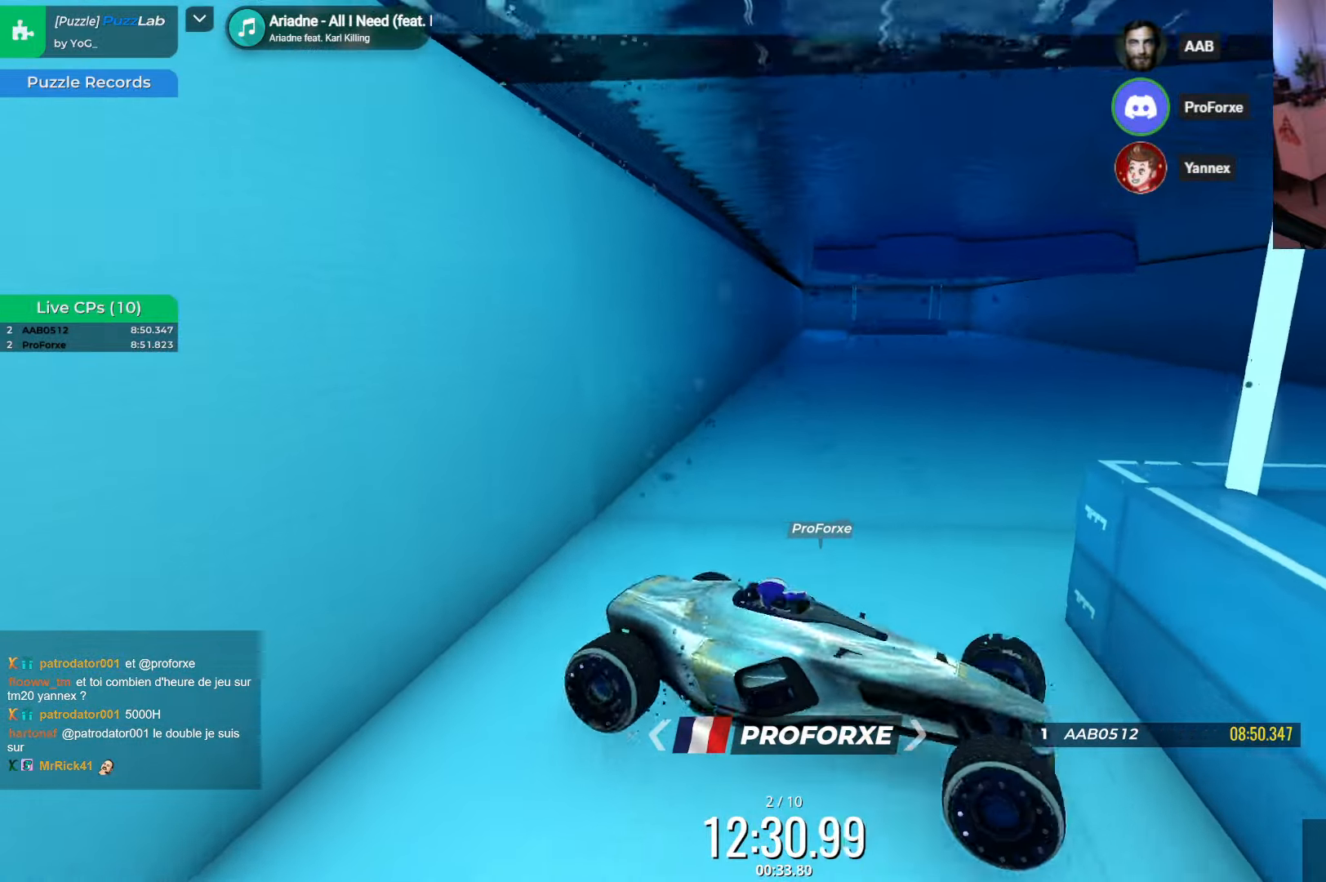
{"keys": ["left", "up"], "events": [[350, "up", "down"], [366, "down", "down"], [400, "left", "down"], [500, "down", "up"]]}
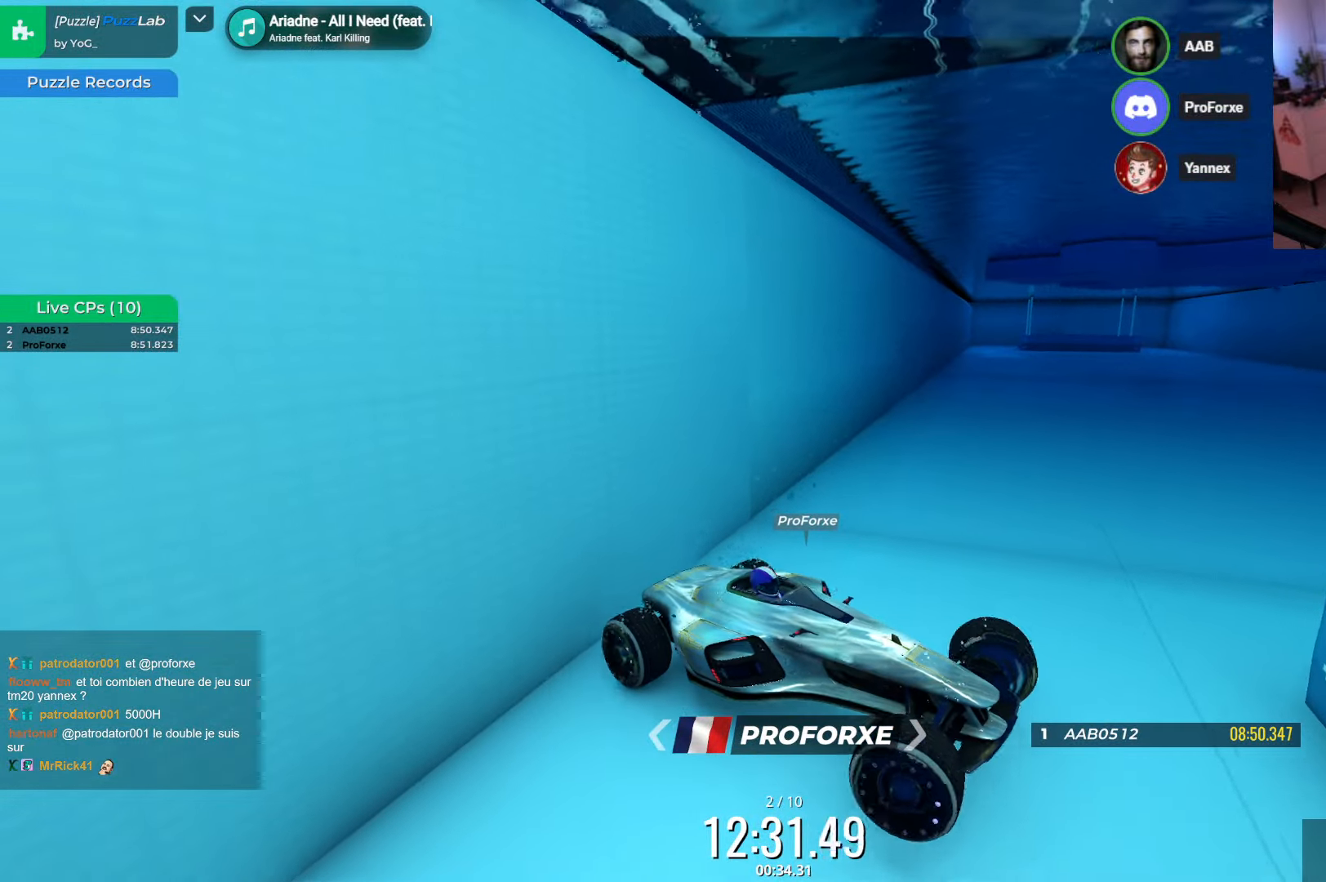
{"keys": ["left", "up"], "events": []}
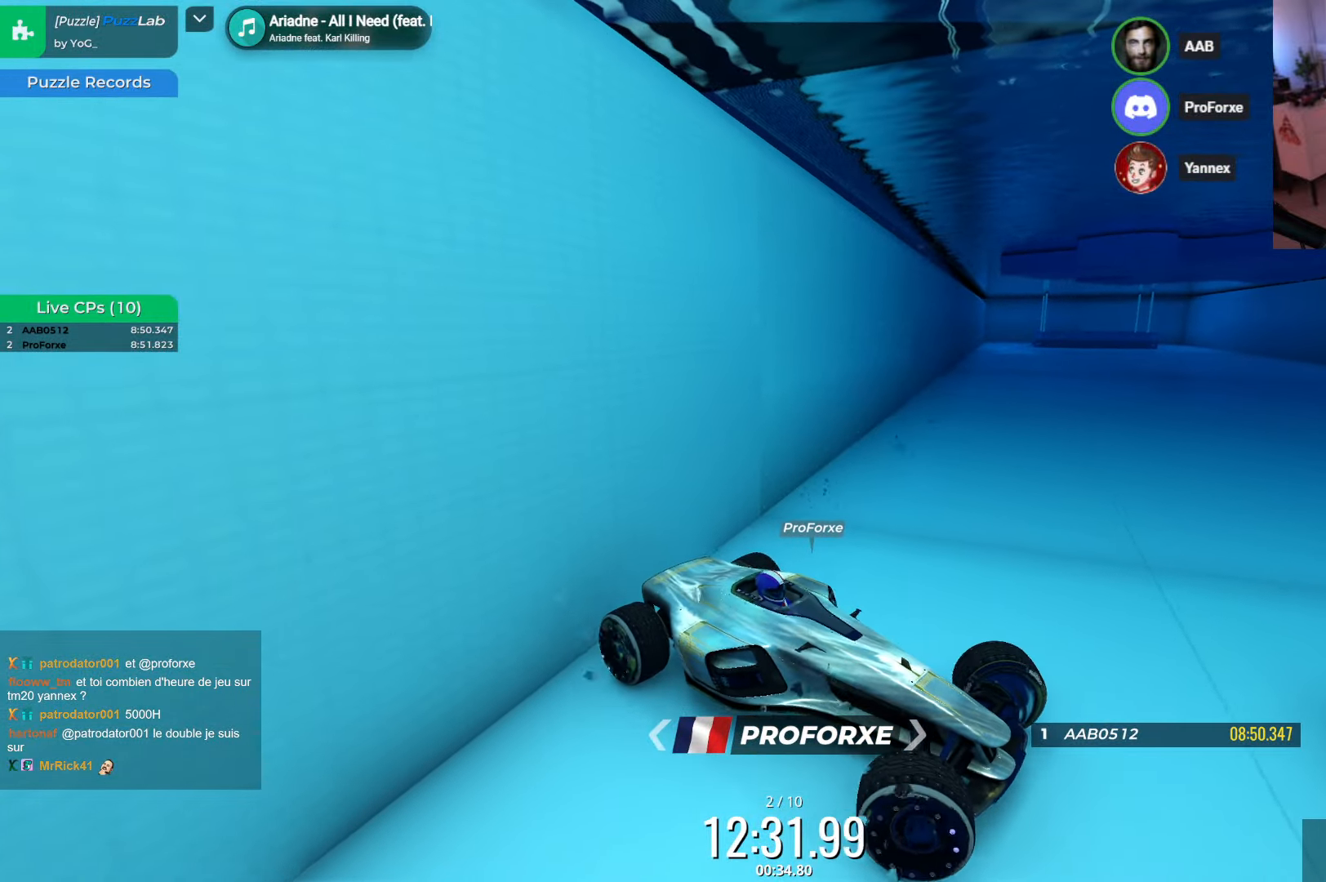
{"keys": ["left", "up"], "events": [[100, "up", "up"], [133, "left", "up"], [350, "left", "down"], [350, "up", "down"]]}
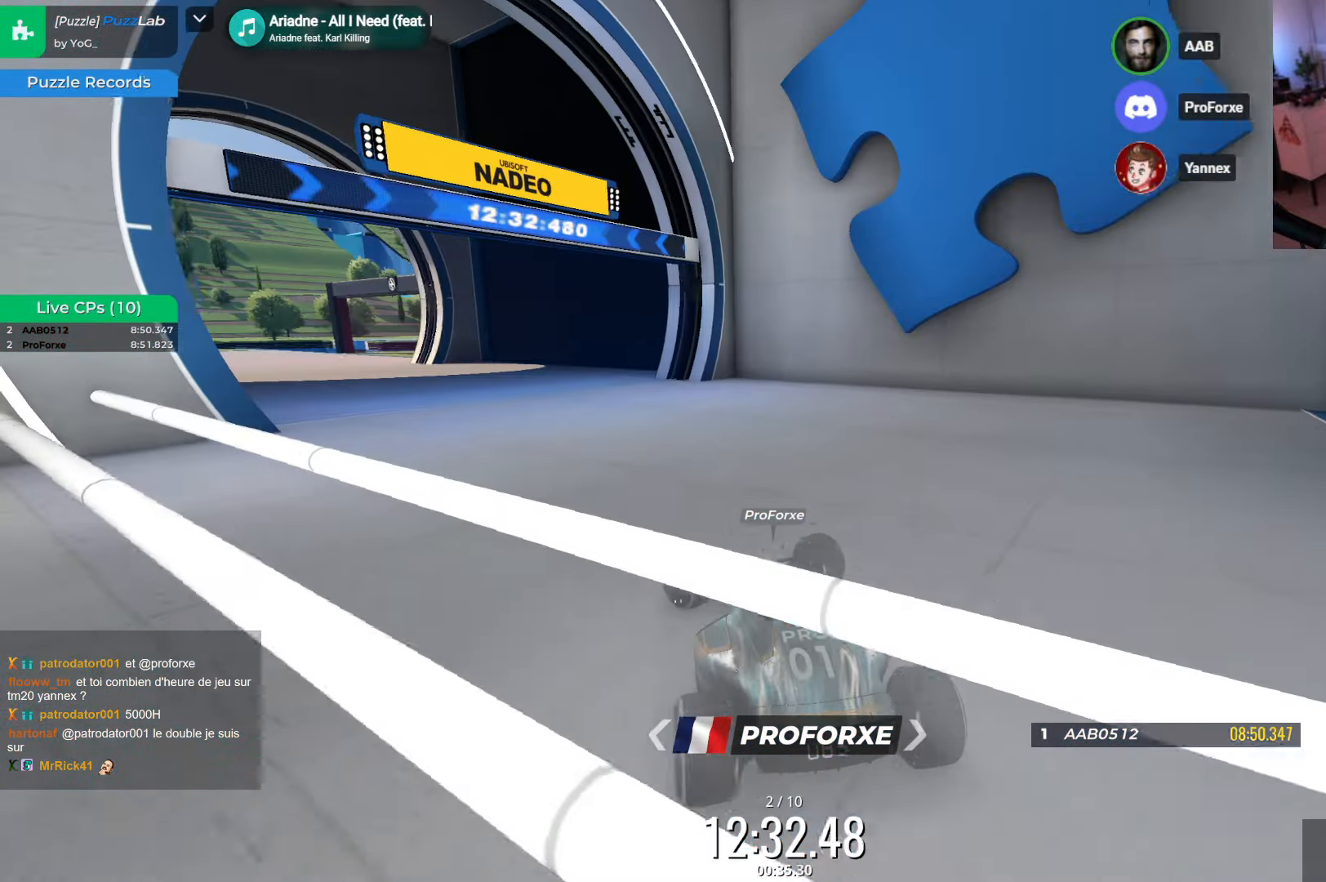
{"keys": ["up"], "events": [[350, "left", "up"]]}
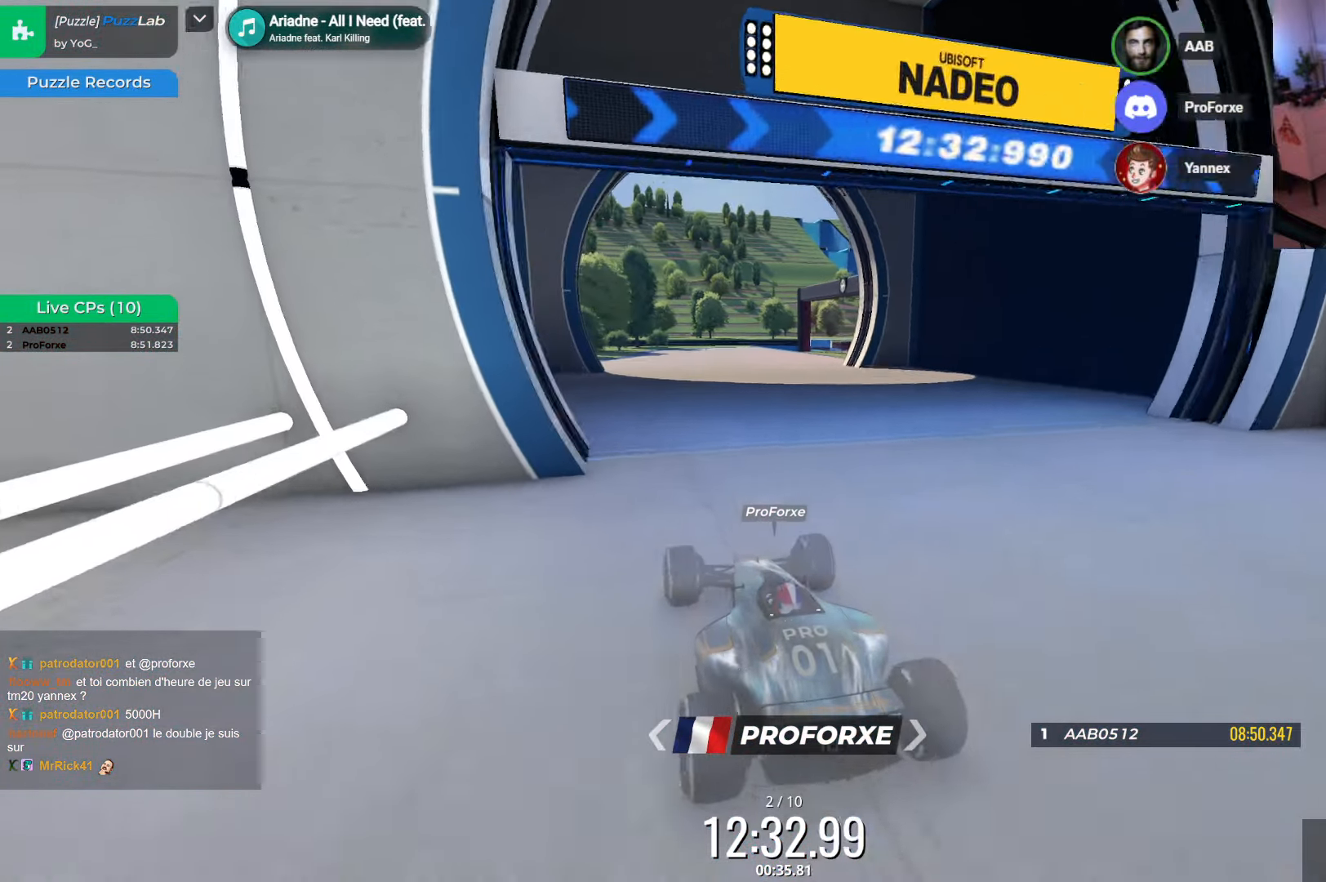
{"keys": ["up"], "events": []}
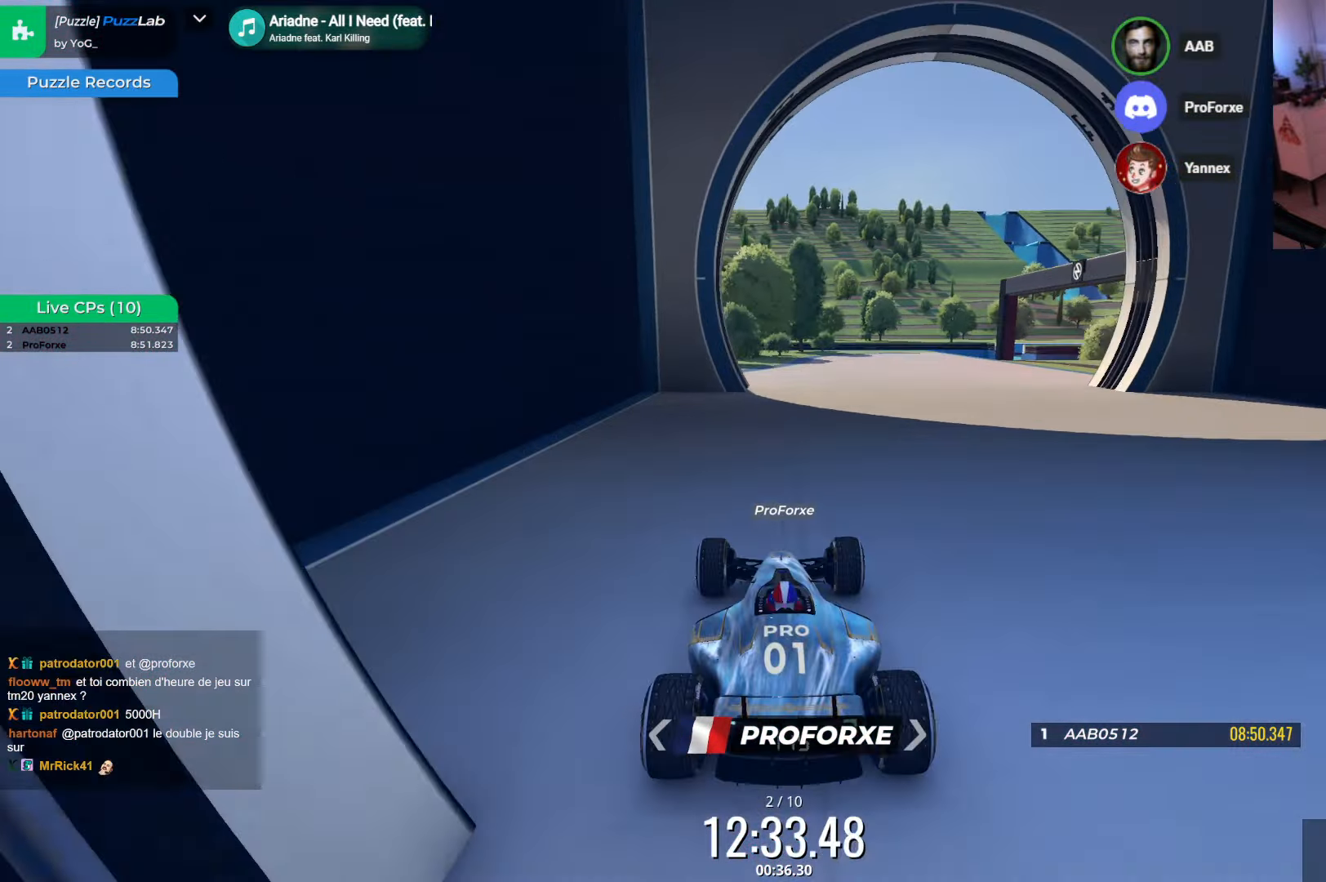
{"keys": ["right", "up"], "events": [[16, "right", "down"], [83, "right", "up"], [350, "right", "down"]]}